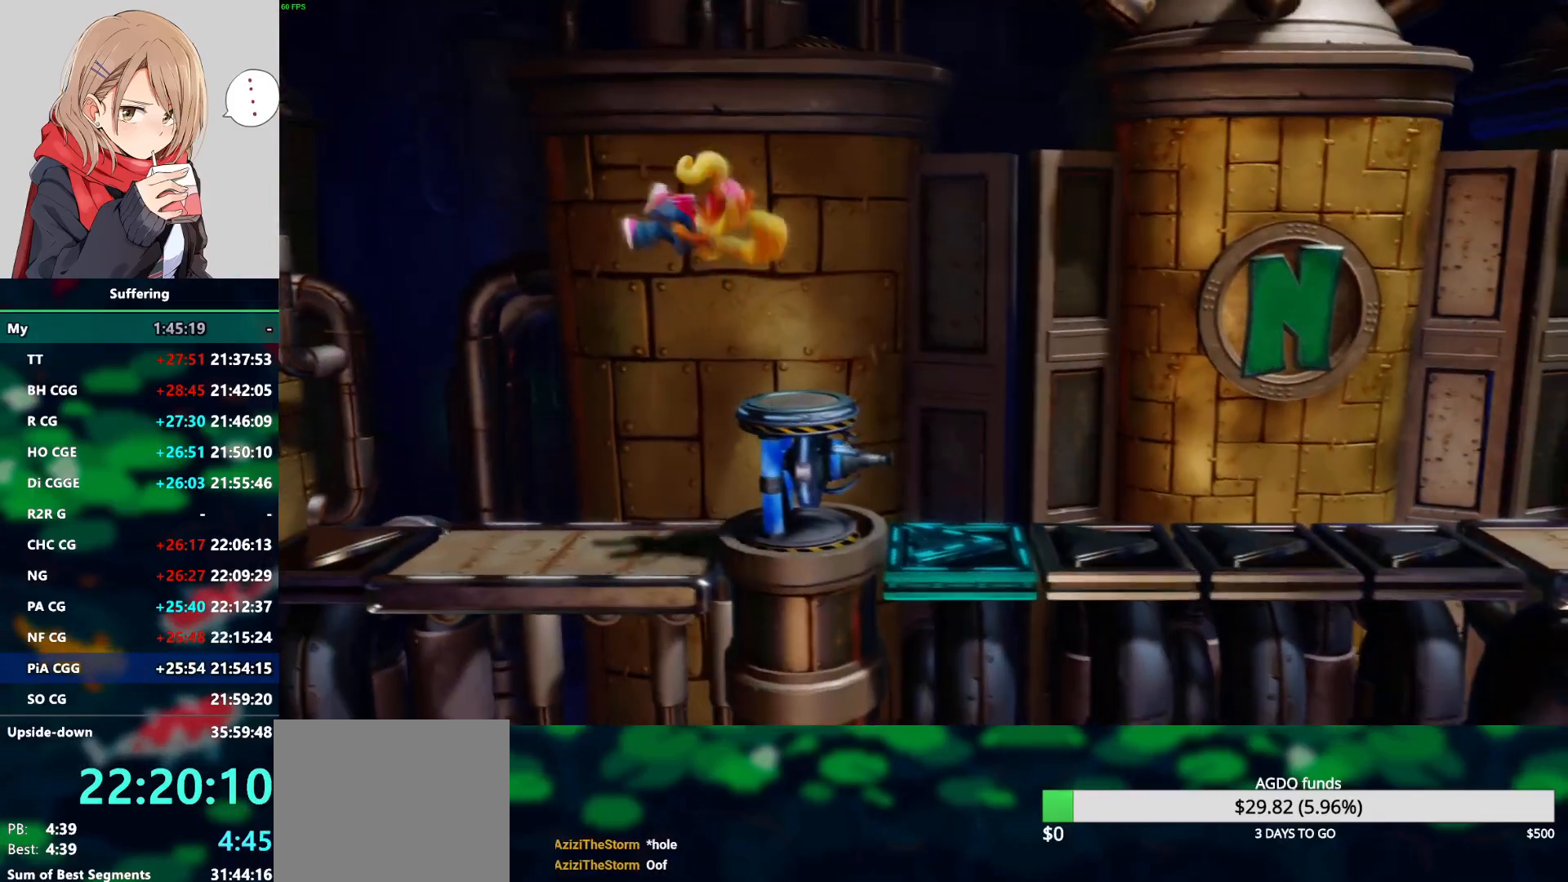
Gameplay with a controller (PlayStation layout); each line is a JSON object with the inputs held at the frame after it. "events" lists button and stick changes between this image and that frame as [ms after this image, input, new state], when the widget could be followed in between. Not read: DPAD_RIGHT R1.
{"buttons": ["DPAD_LEFT"], "left_stick": "center", "right_stick": "center", "events": []}
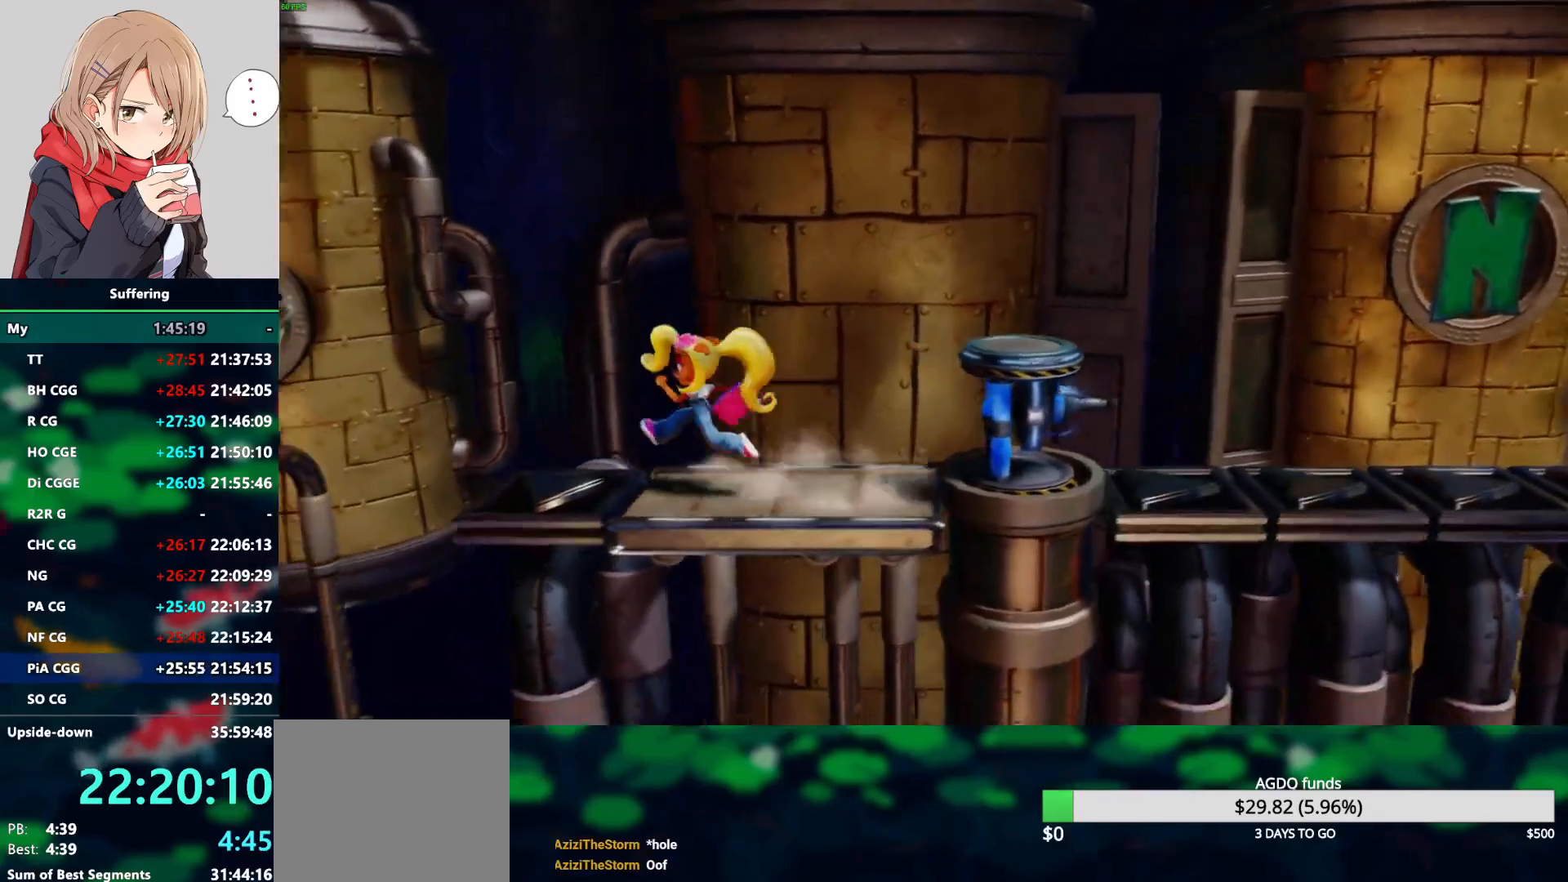
{"buttons": ["CROSS", "SQUARE", "DPAD_LEFT"], "left_stick": "center", "right_stick": "center", "events": [[300, "CROSS", "down"], [383, "SQUARE", "down"]]}
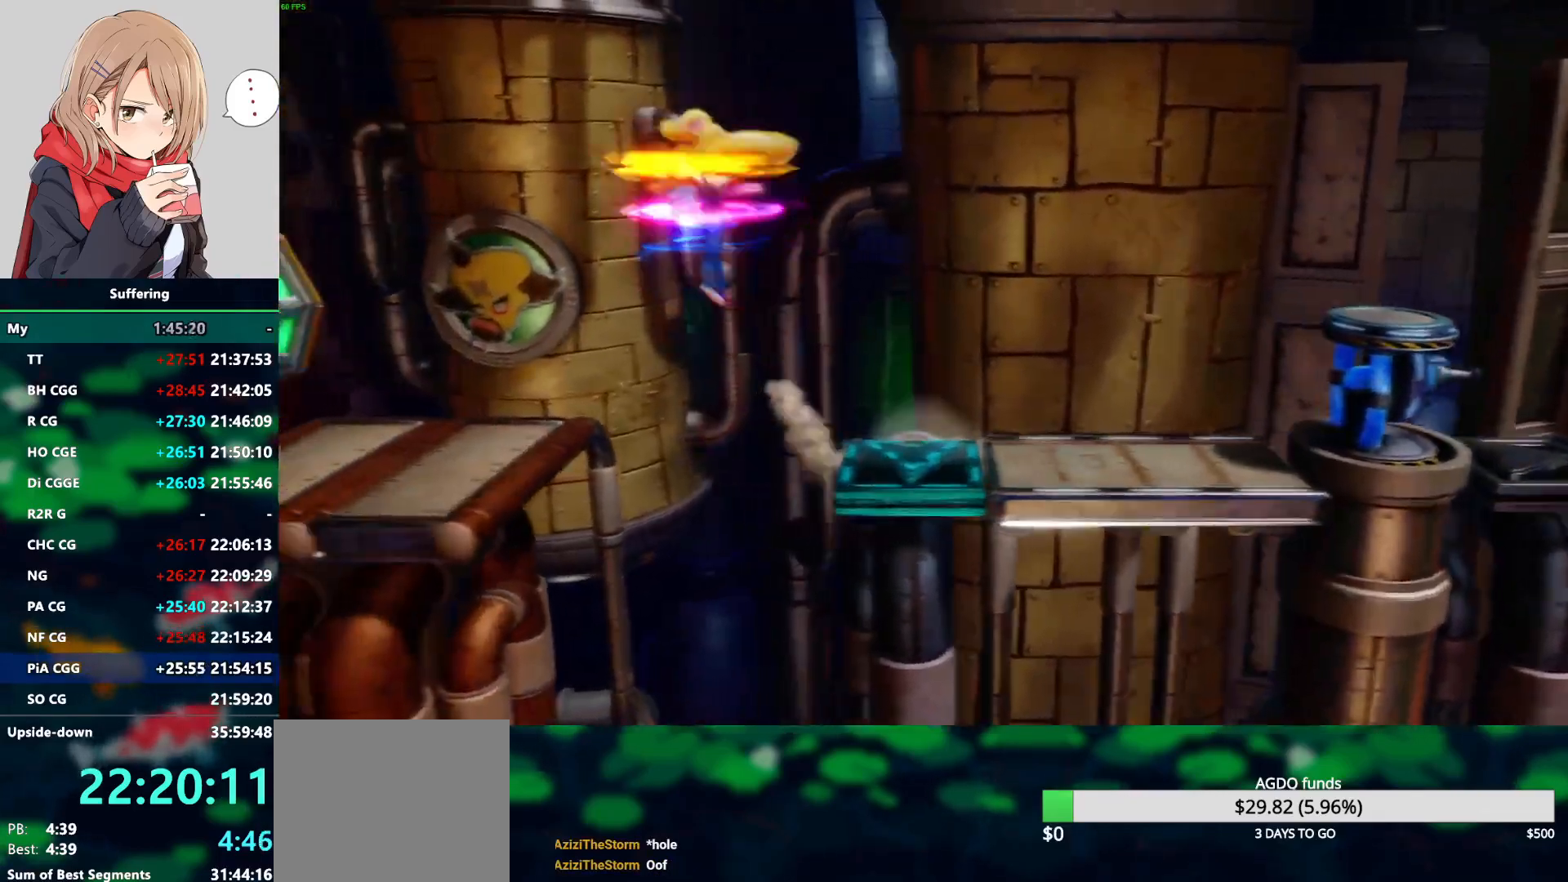
{"buttons": ["DPAD_LEFT"], "left_stick": "center", "right_stick": "center", "events": [[150, "CROSS", "up"], [150, "SQUARE", "up"]]}
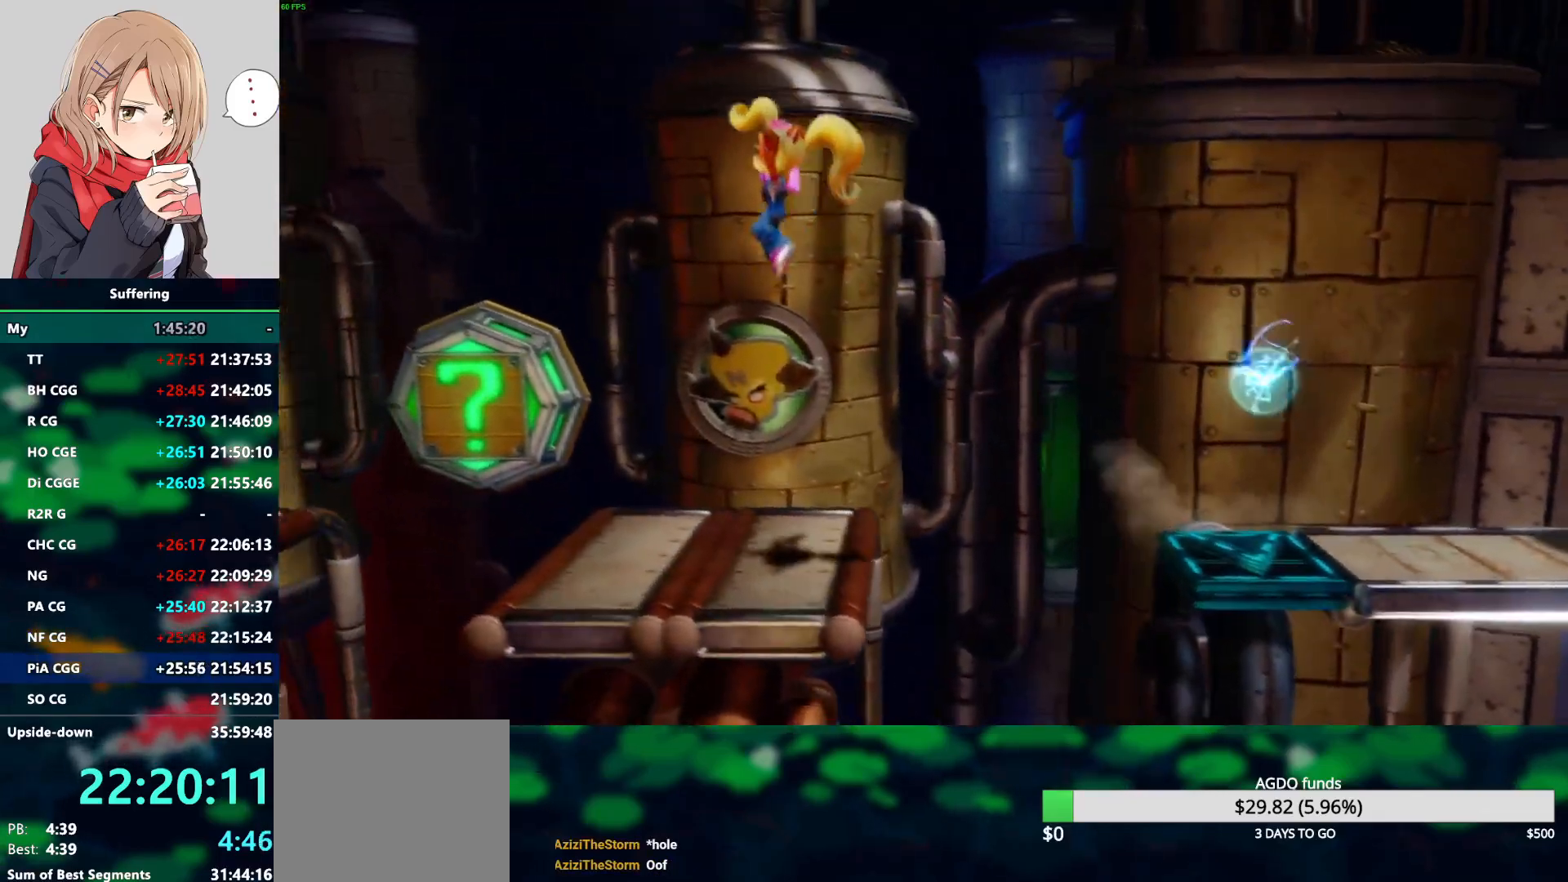
{"buttons": ["DPAD_LEFT"], "left_stick": "center", "right_stick": "center", "events": [[367, "CROSS", "down"], [483, "CROSS", "up"]]}
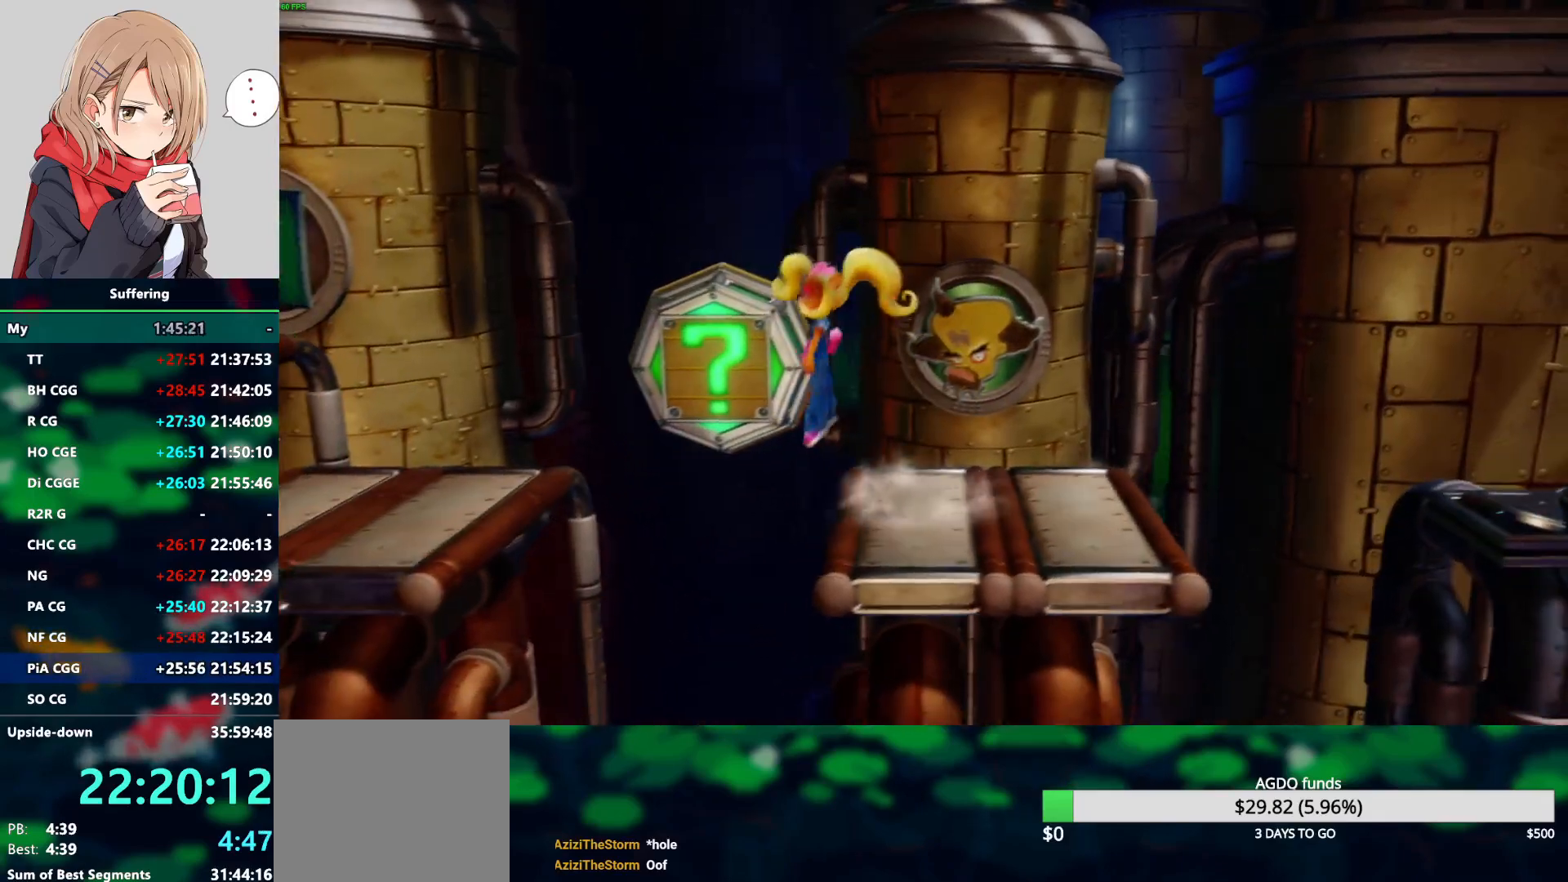
{"buttons": [], "left_stick": "center", "right_stick": "center", "events": [[117, "DPAD_LEFT", "up"]]}
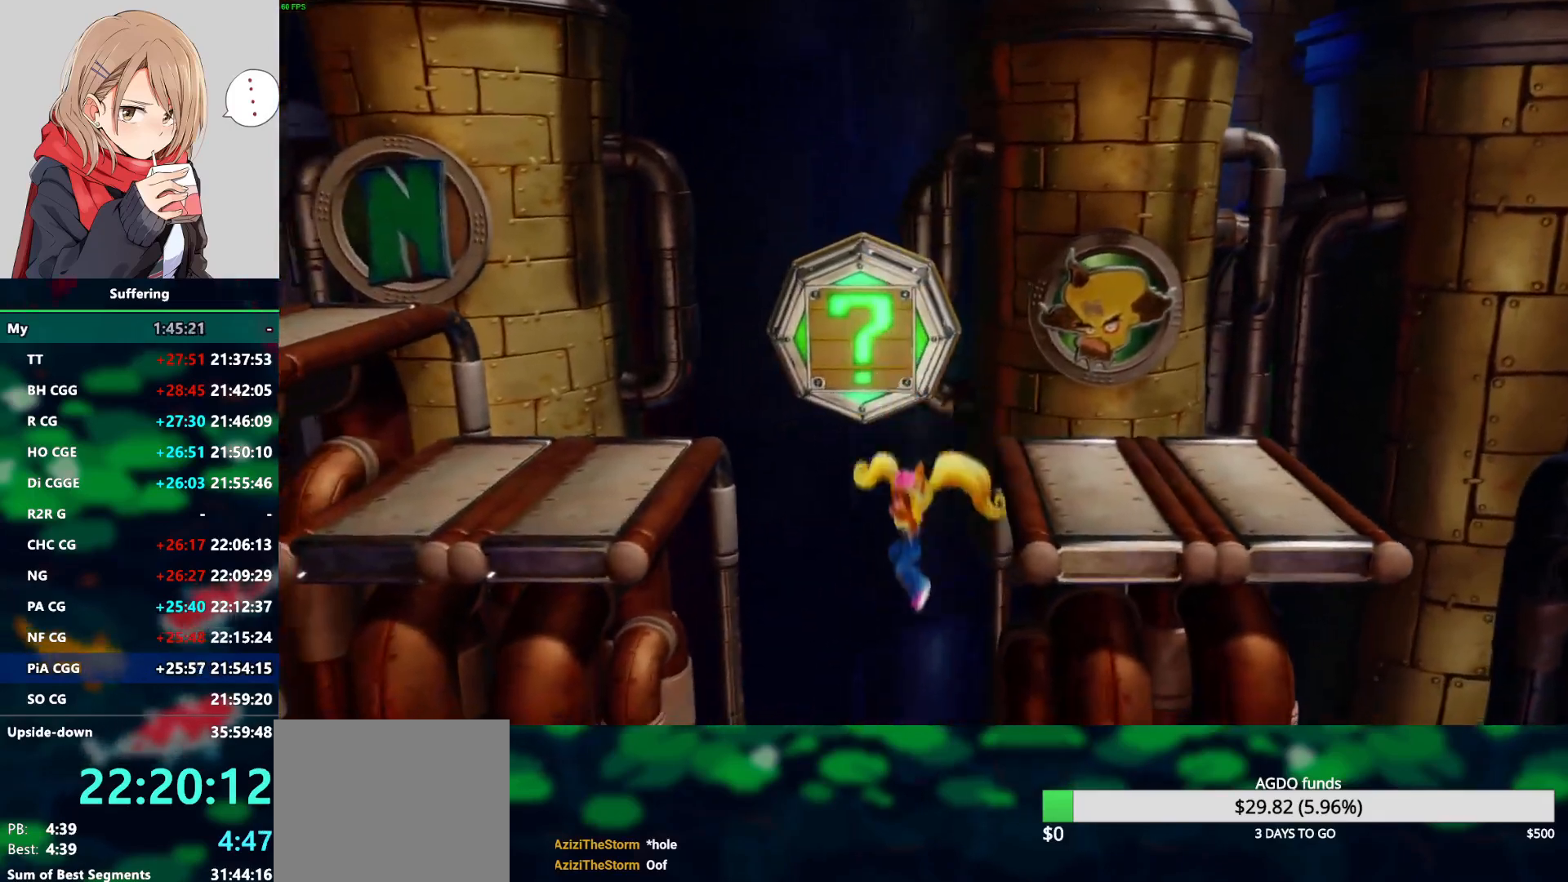
{"buttons": [], "left_stick": "center", "right_stick": "center", "events": []}
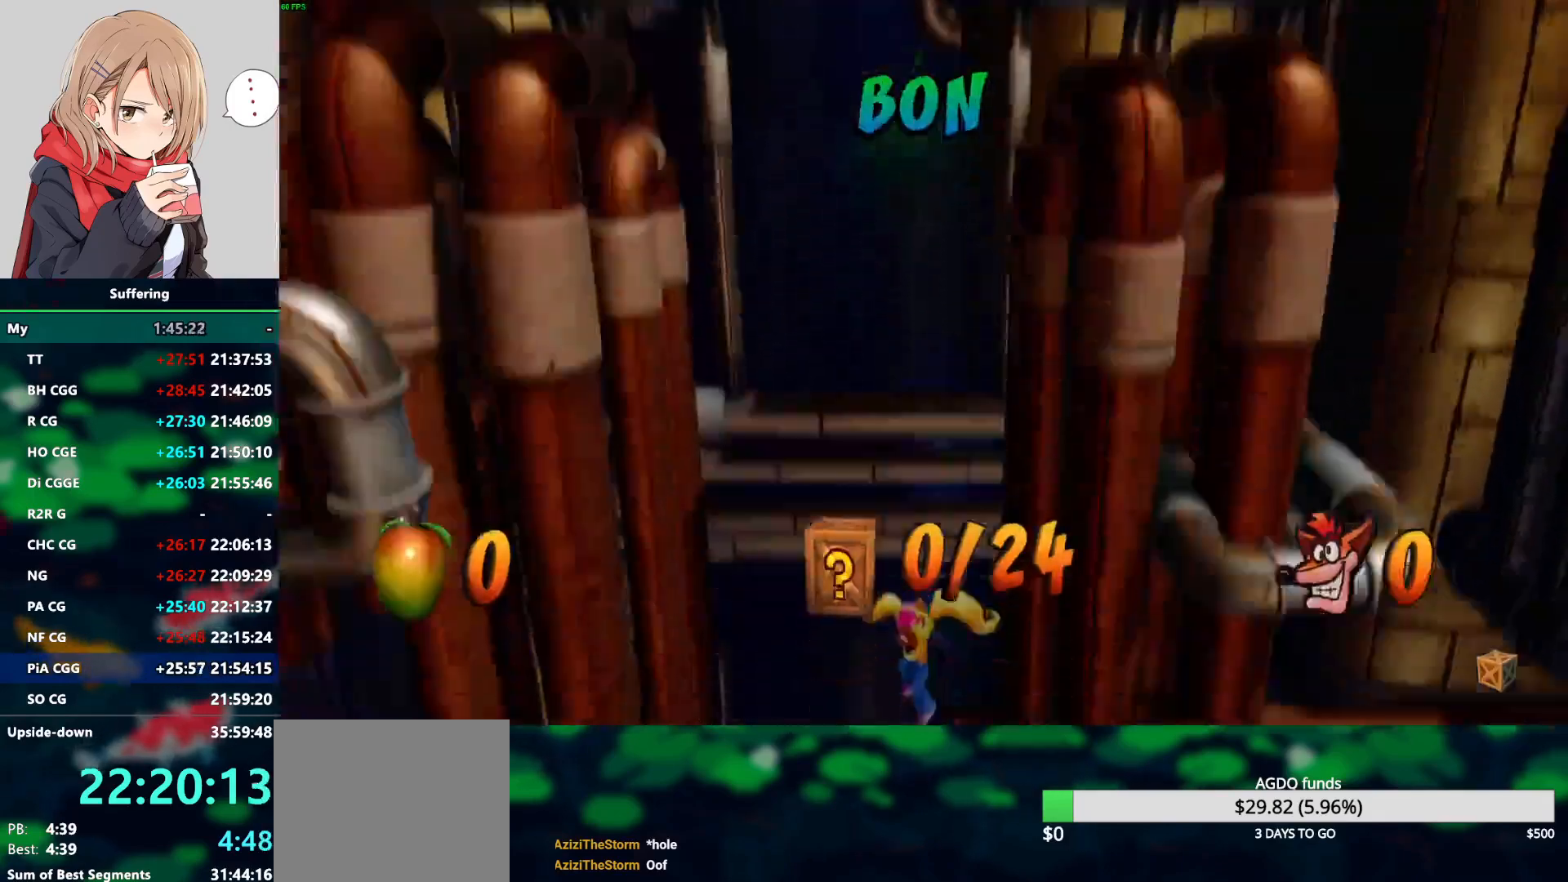
{"buttons": [], "left_stick": "center", "right_stick": "center", "events": []}
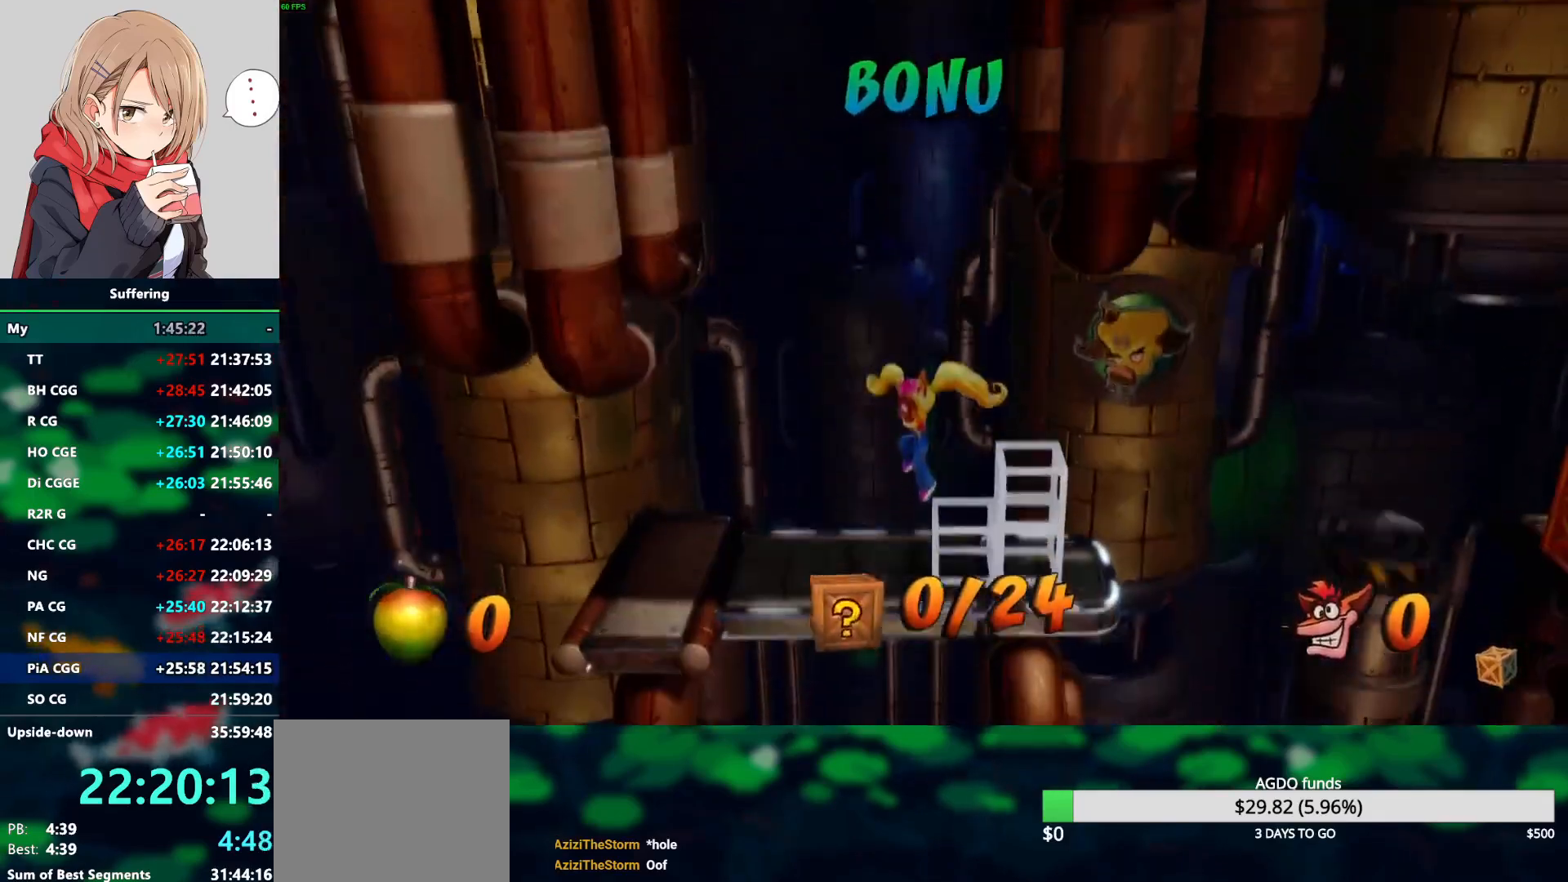
{"buttons": [], "left_stick": "center", "right_stick": "center", "events": []}
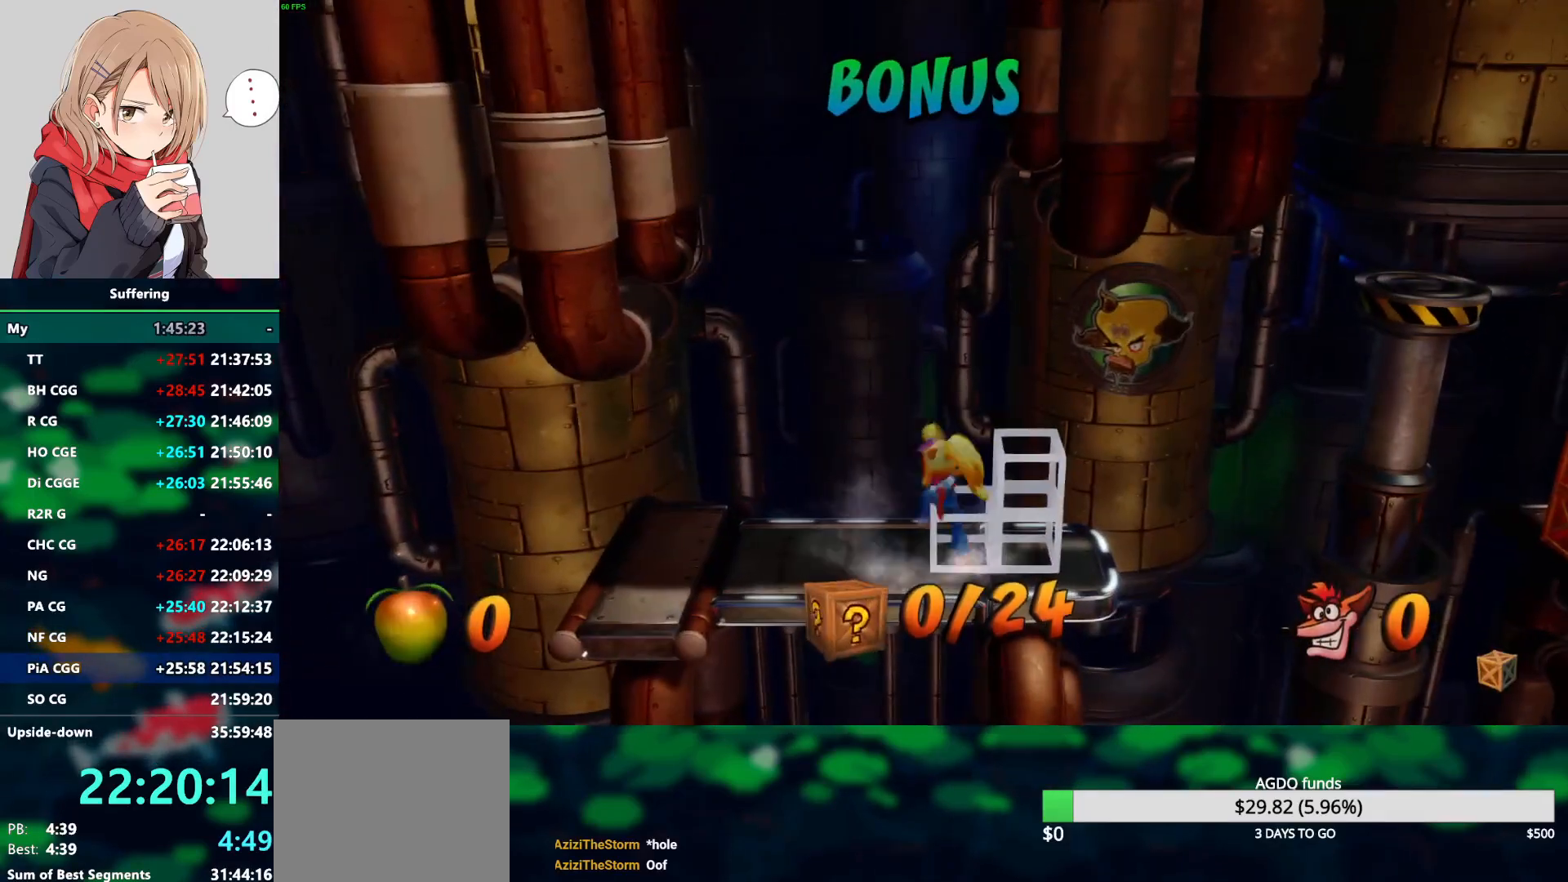
{"buttons": [], "left_stick": "center", "right_stick": "center", "events": []}
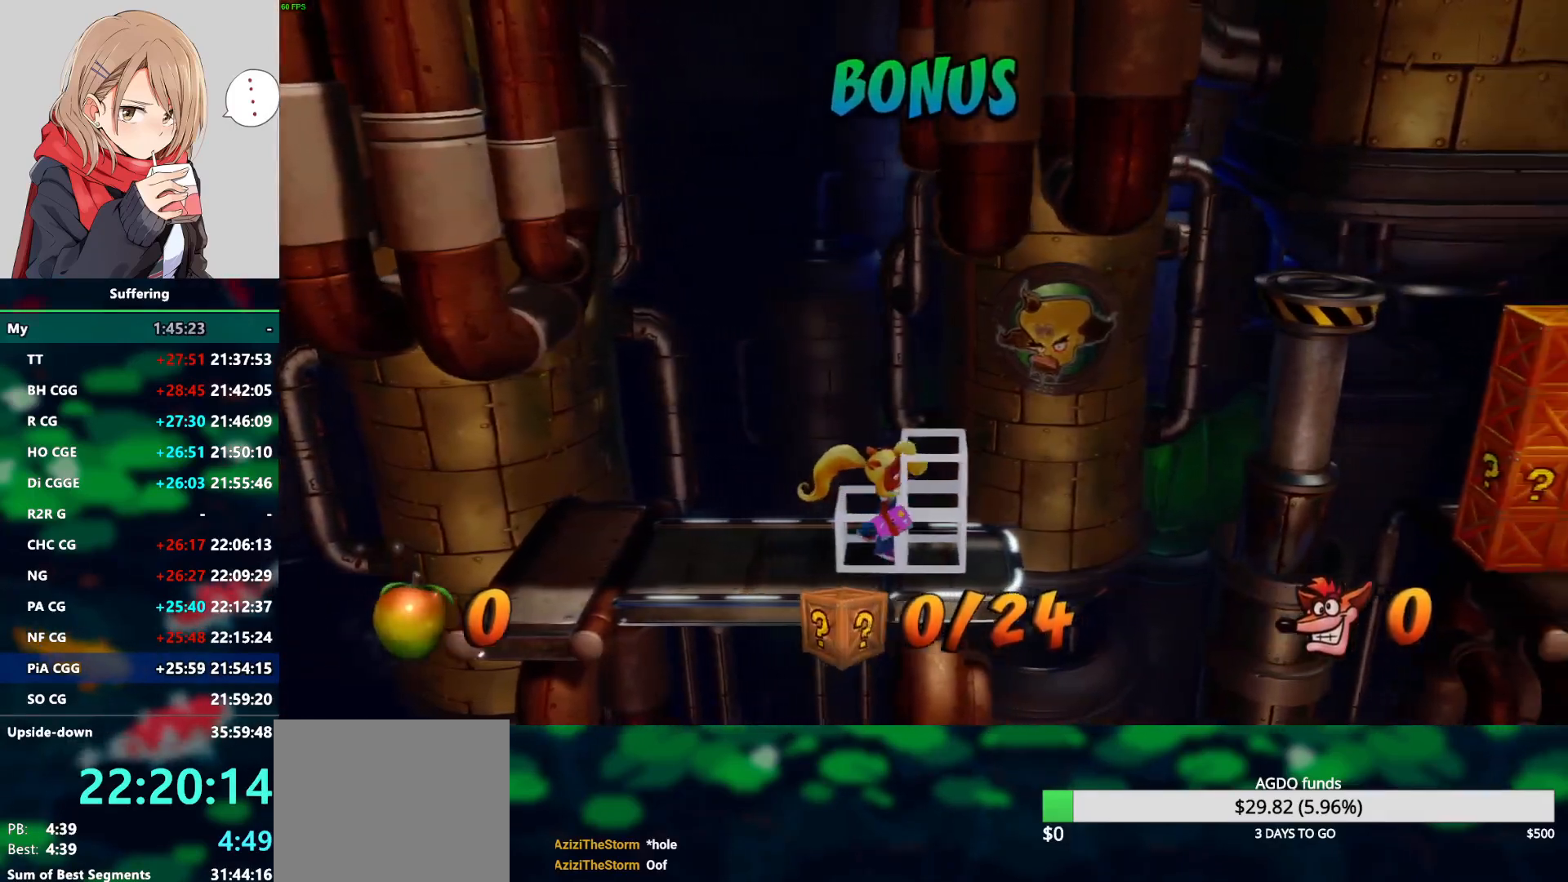
{"buttons": [], "left_stick": "center", "right_stick": "center", "events": []}
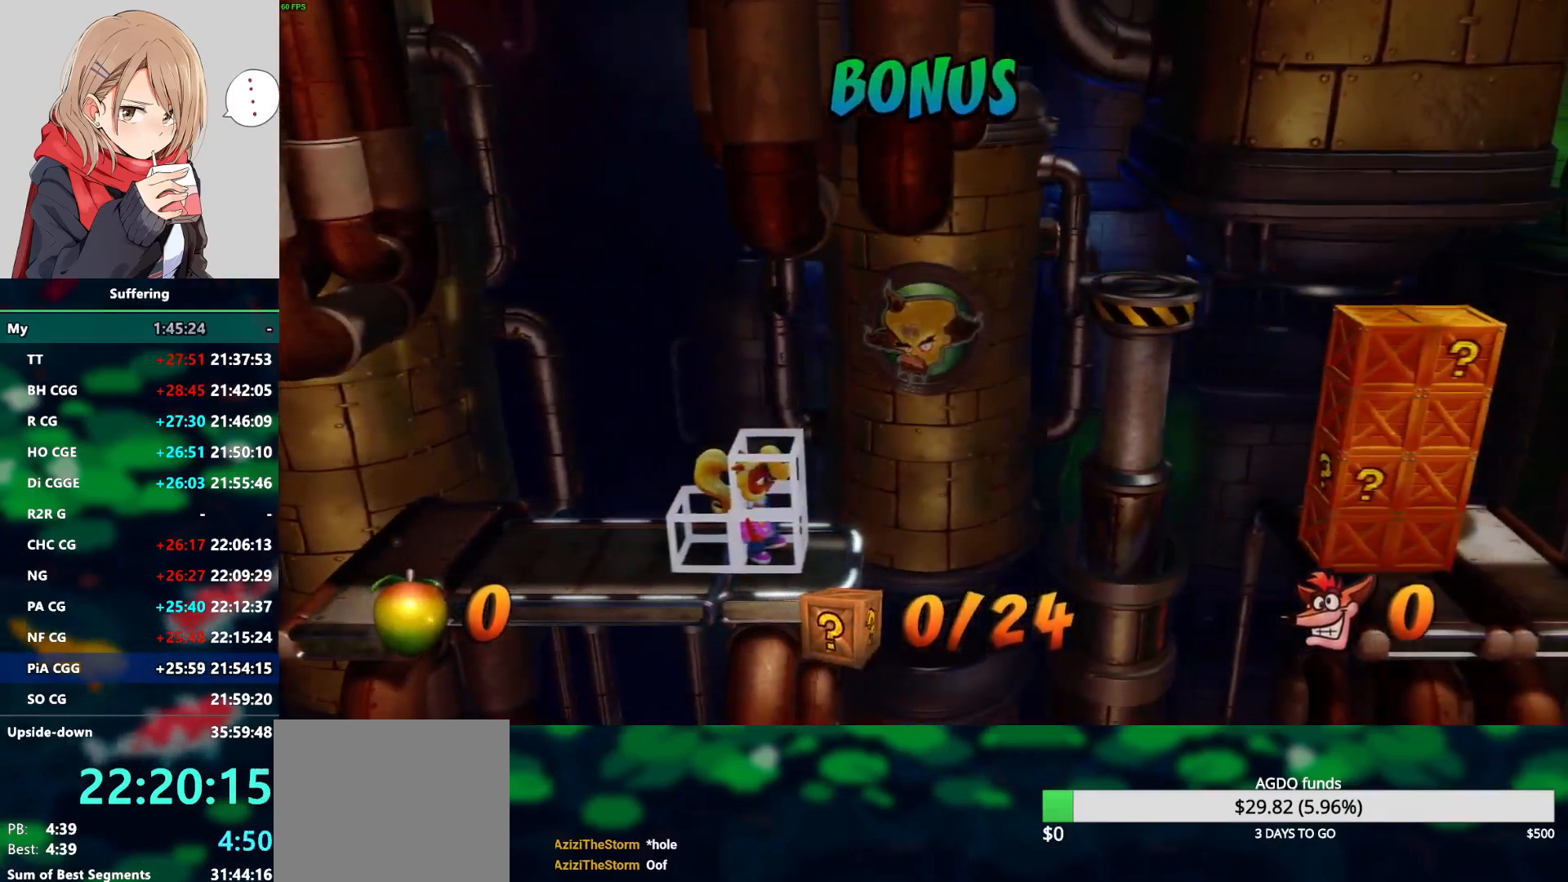
{"buttons": [], "left_stick": "center", "right_stick": "center", "events": []}
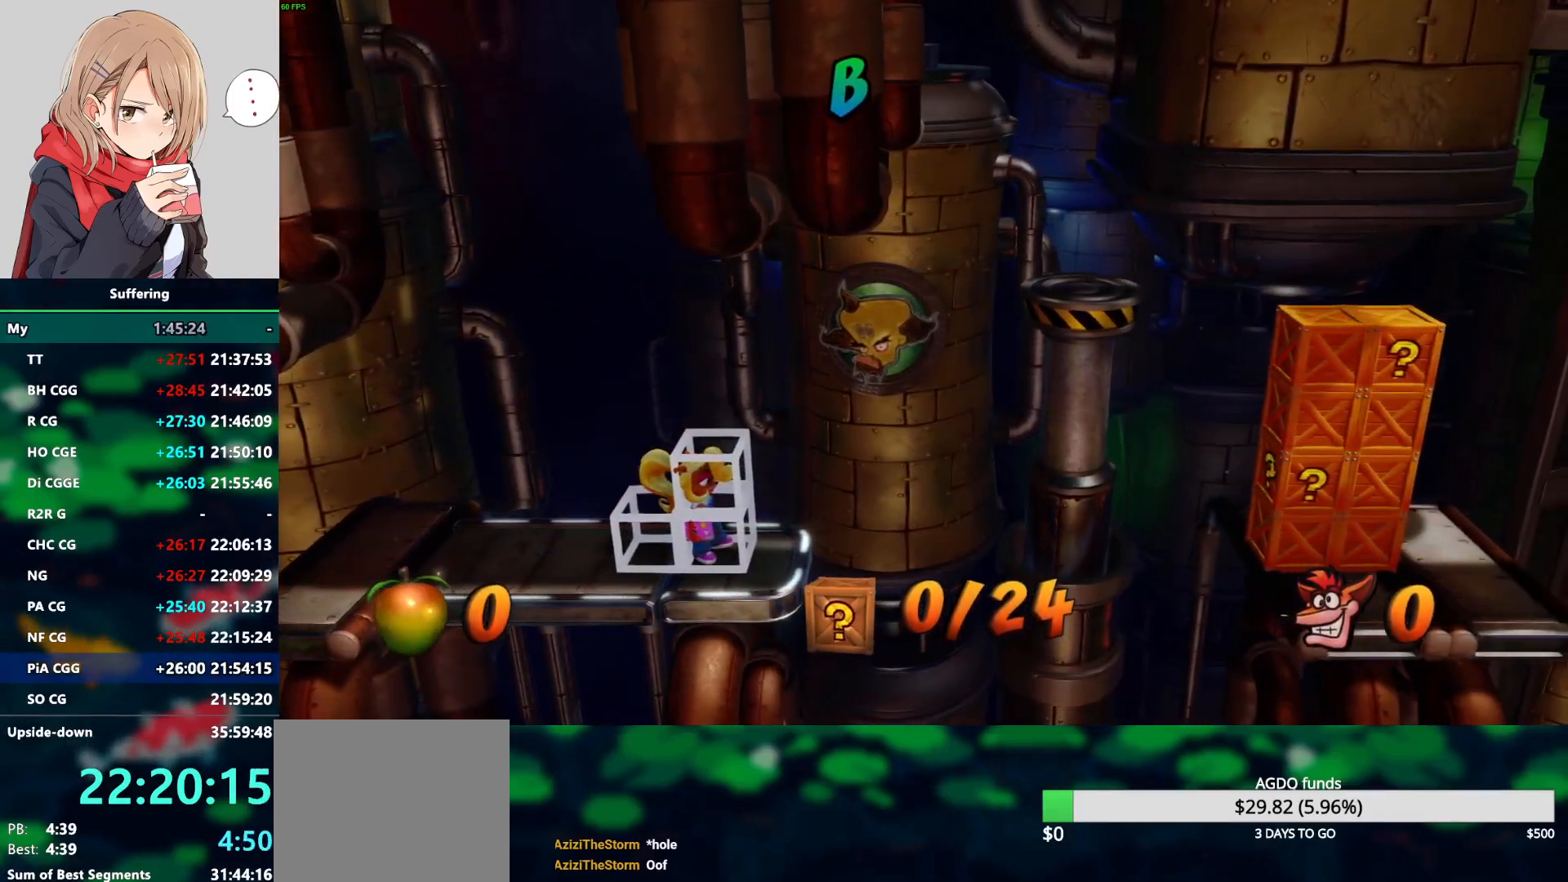
{"buttons": ["CROSS", "SQUARE"], "left_stick": "center", "right_stick": "center", "events": [[467, "CROSS", "down"], [483, "SQUARE", "down"]]}
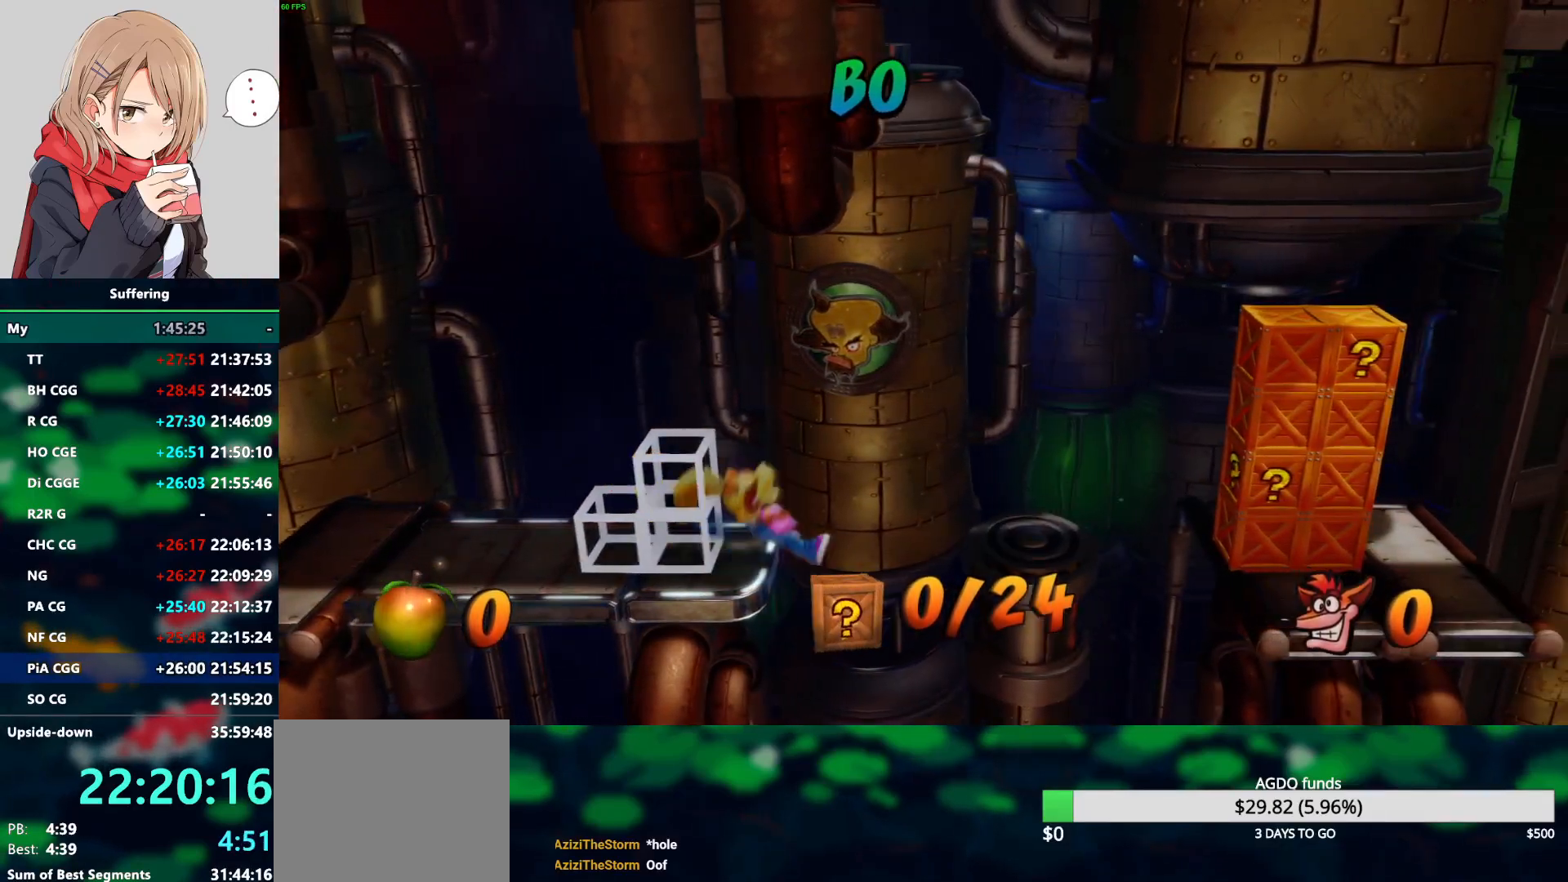
{"buttons": [], "left_stick": "center", "right_stick": "center", "events": [[183, "CROSS", "up"], [183, "SQUARE", "up"]]}
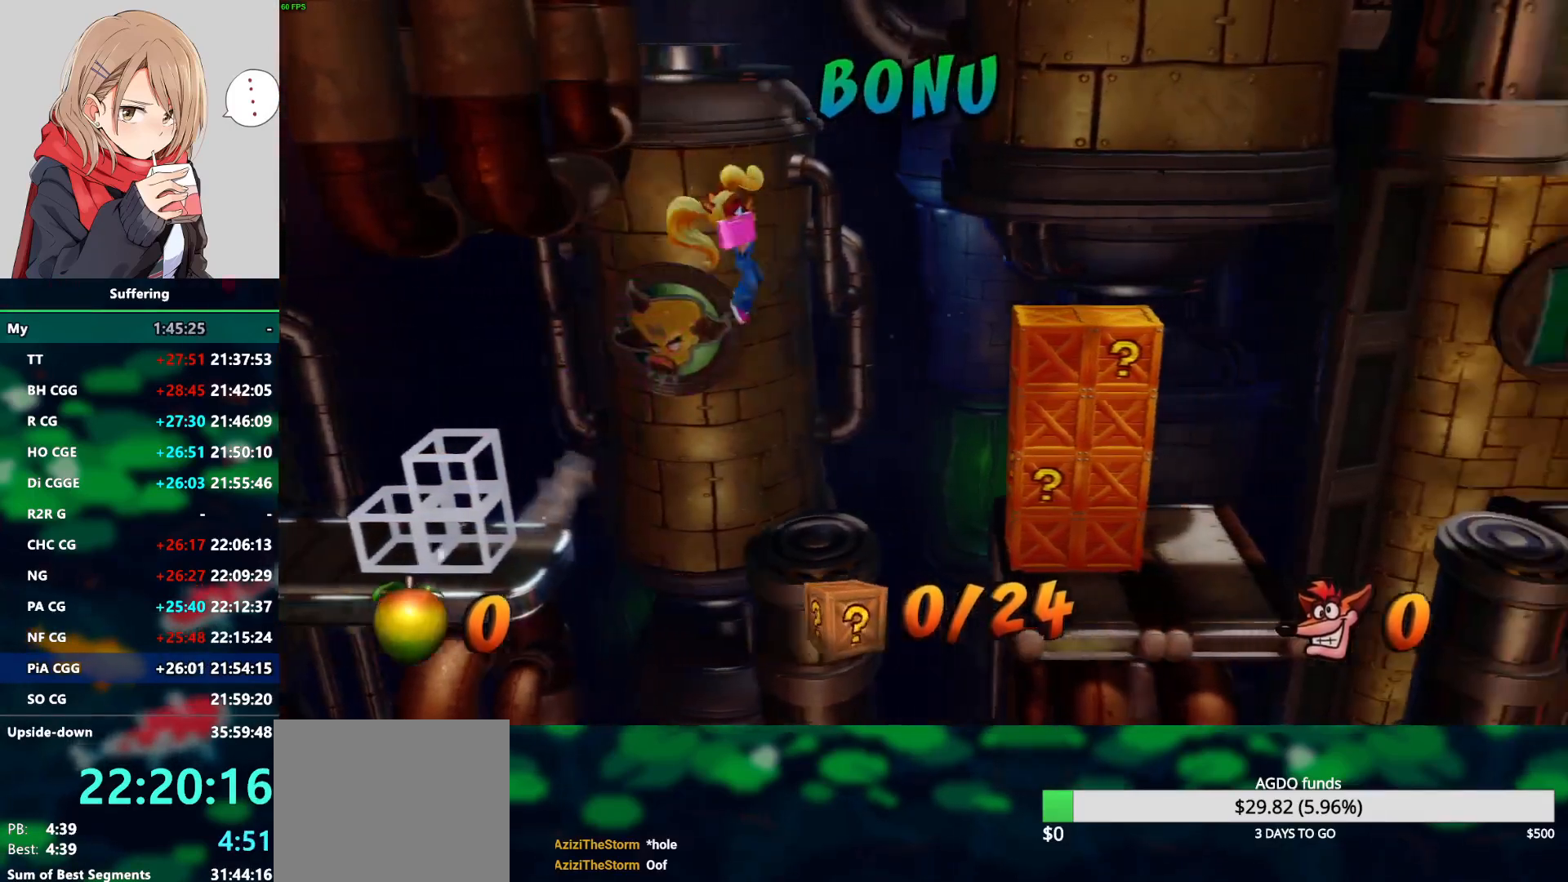
{"buttons": [], "left_stick": "center", "right_stick": "center", "events": []}
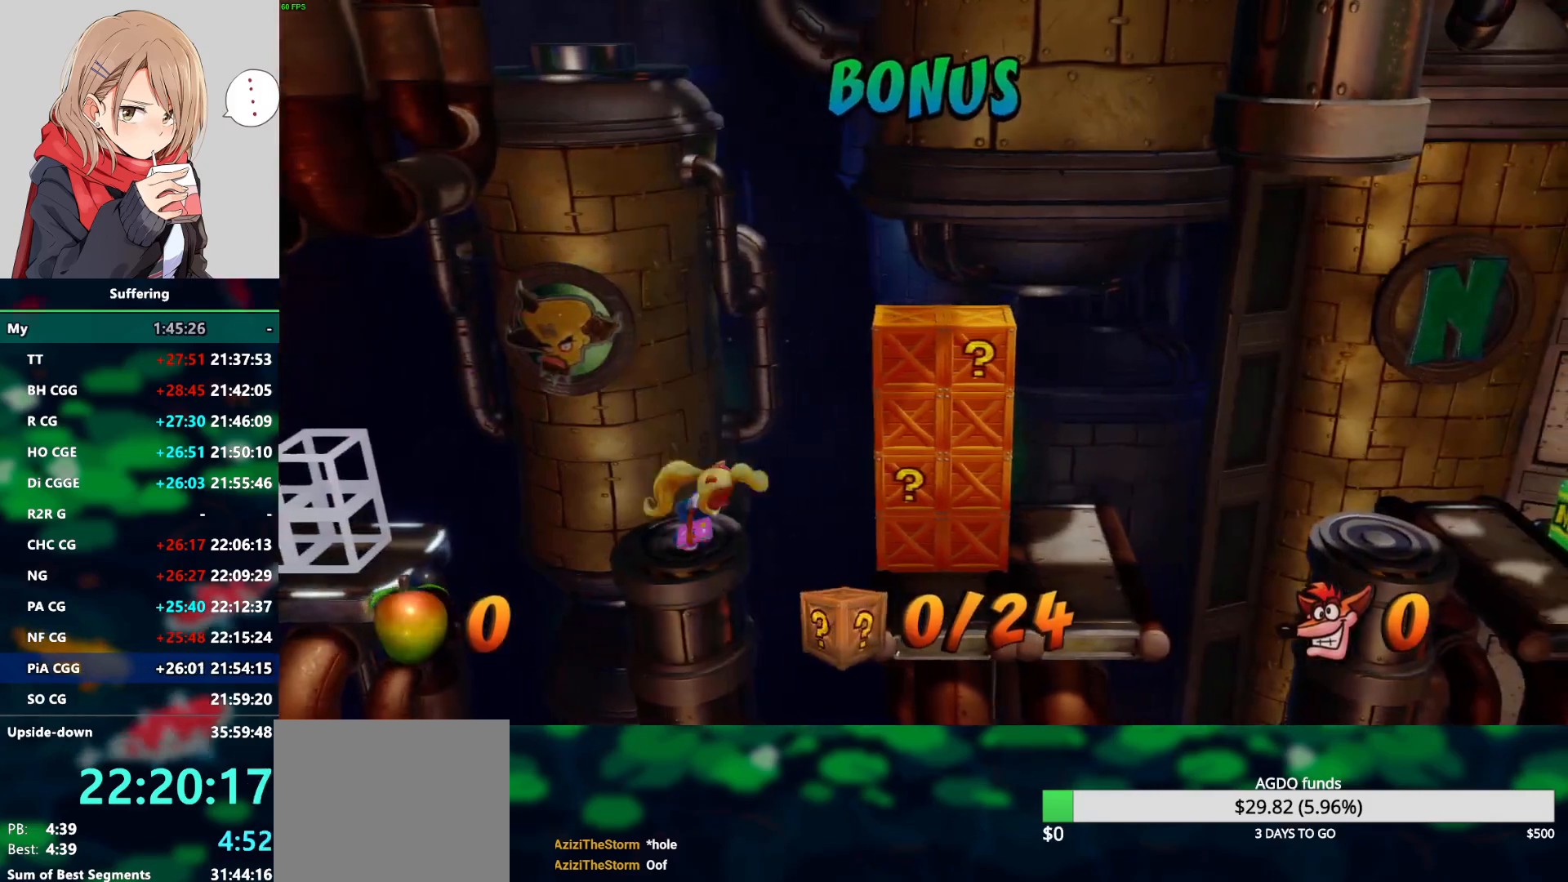
{"buttons": ["CROSS", "SQUARE"], "left_stick": "center", "right_stick": "center", "events": [[100, "CROSS", "down"], [150, "SQUARE", "down"]]}
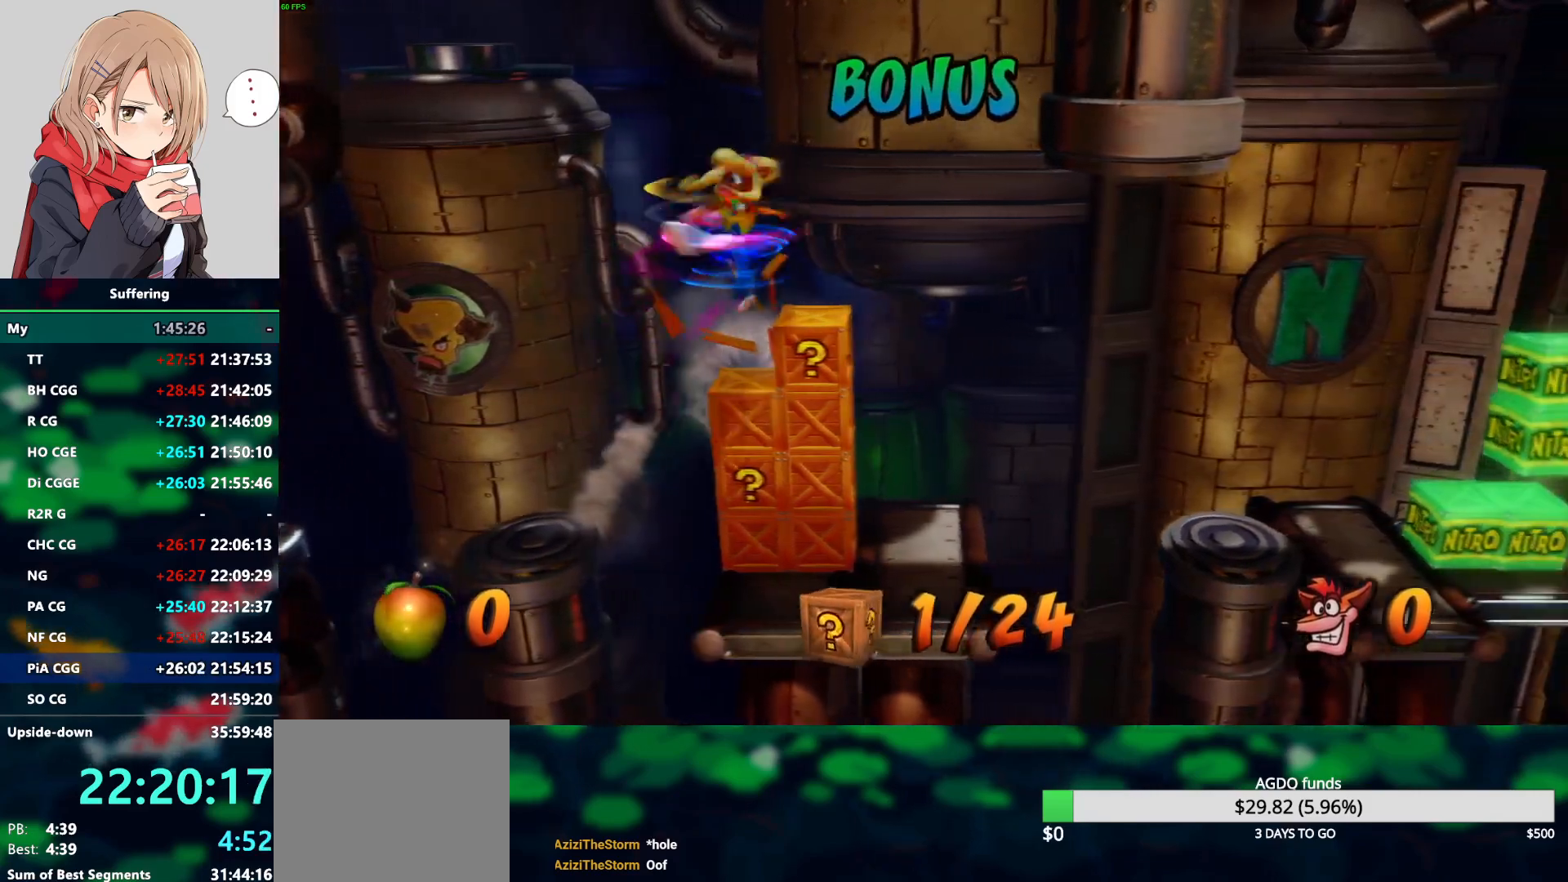
{"buttons": [], "left_stick": "center", "right_stick": "center", "events": [[100, "SQUARE", "up"], [117, "CROSS", "up"]]}
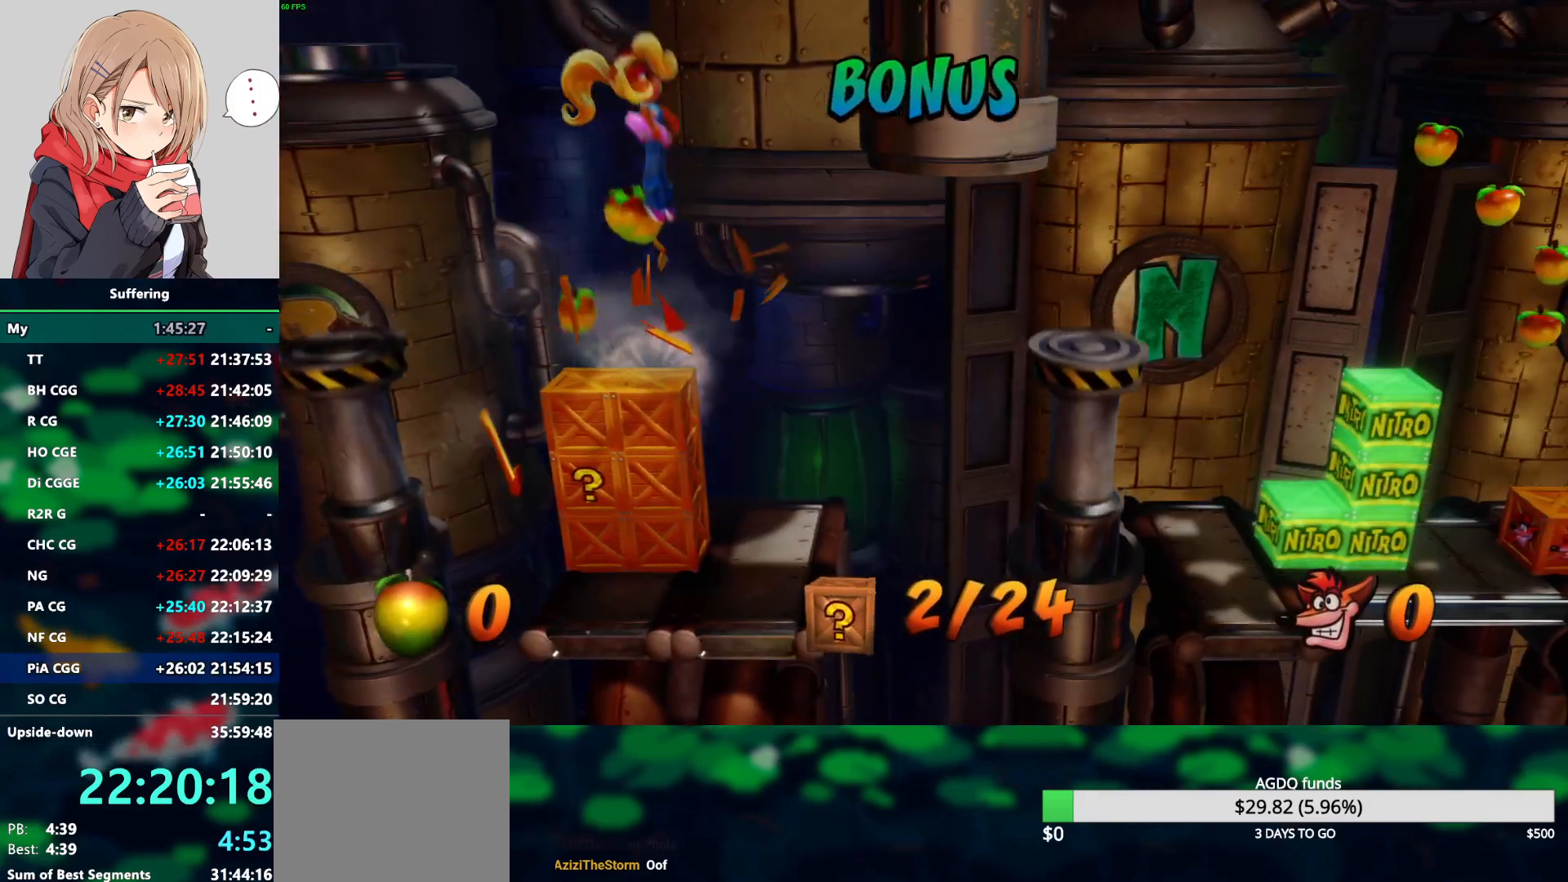
{"buttons": [], "left_stick": "center", "right_stick": "center", "events": []}
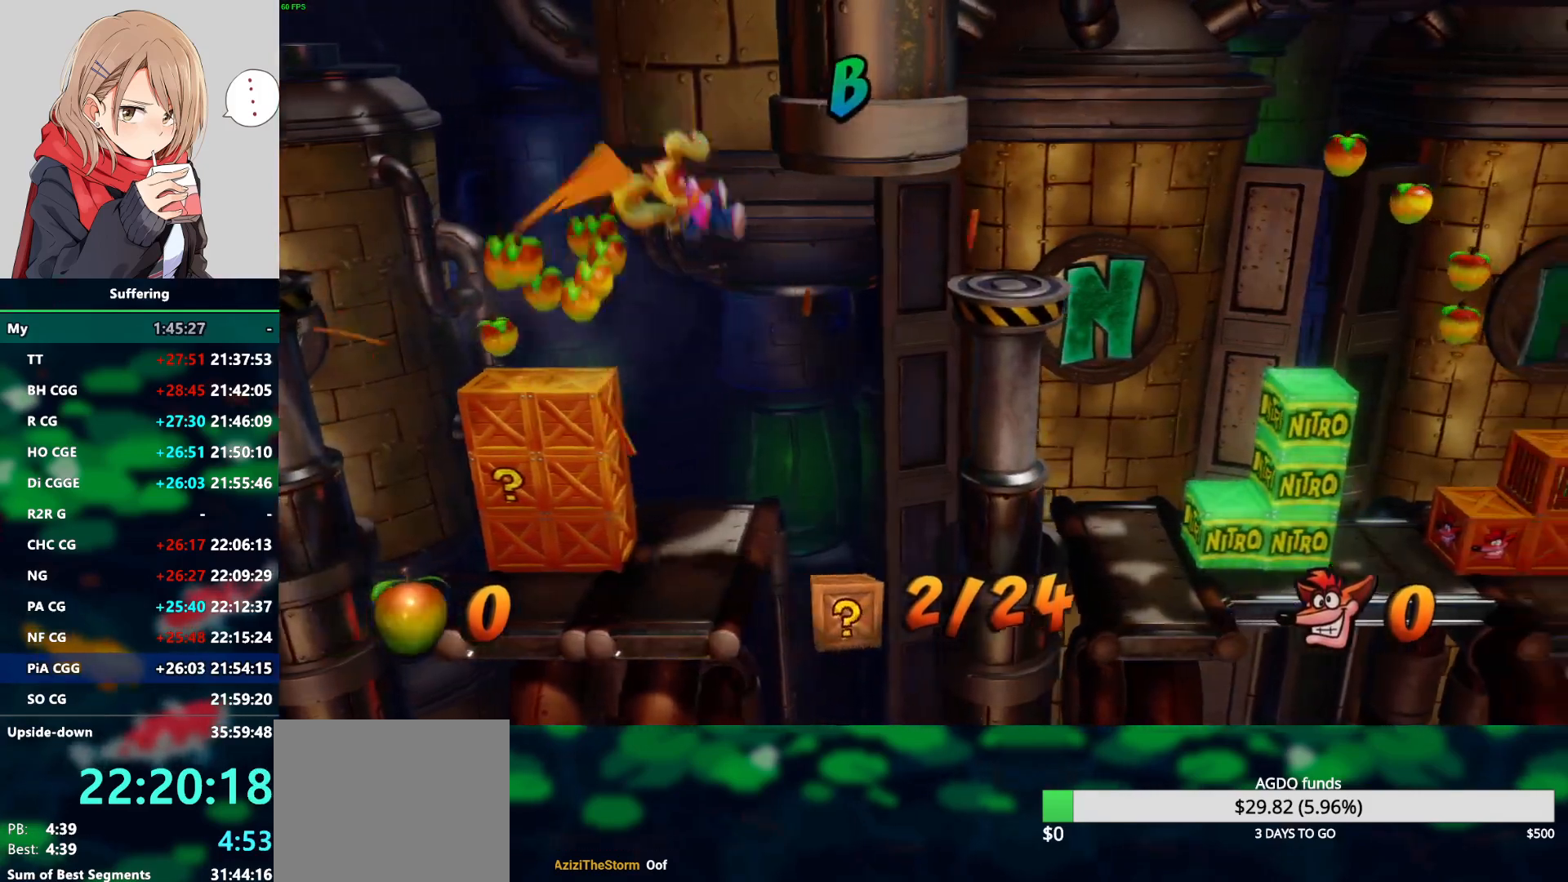
{"buttons": [], "left_stick": "center", "right_stick": "center", "events": []}
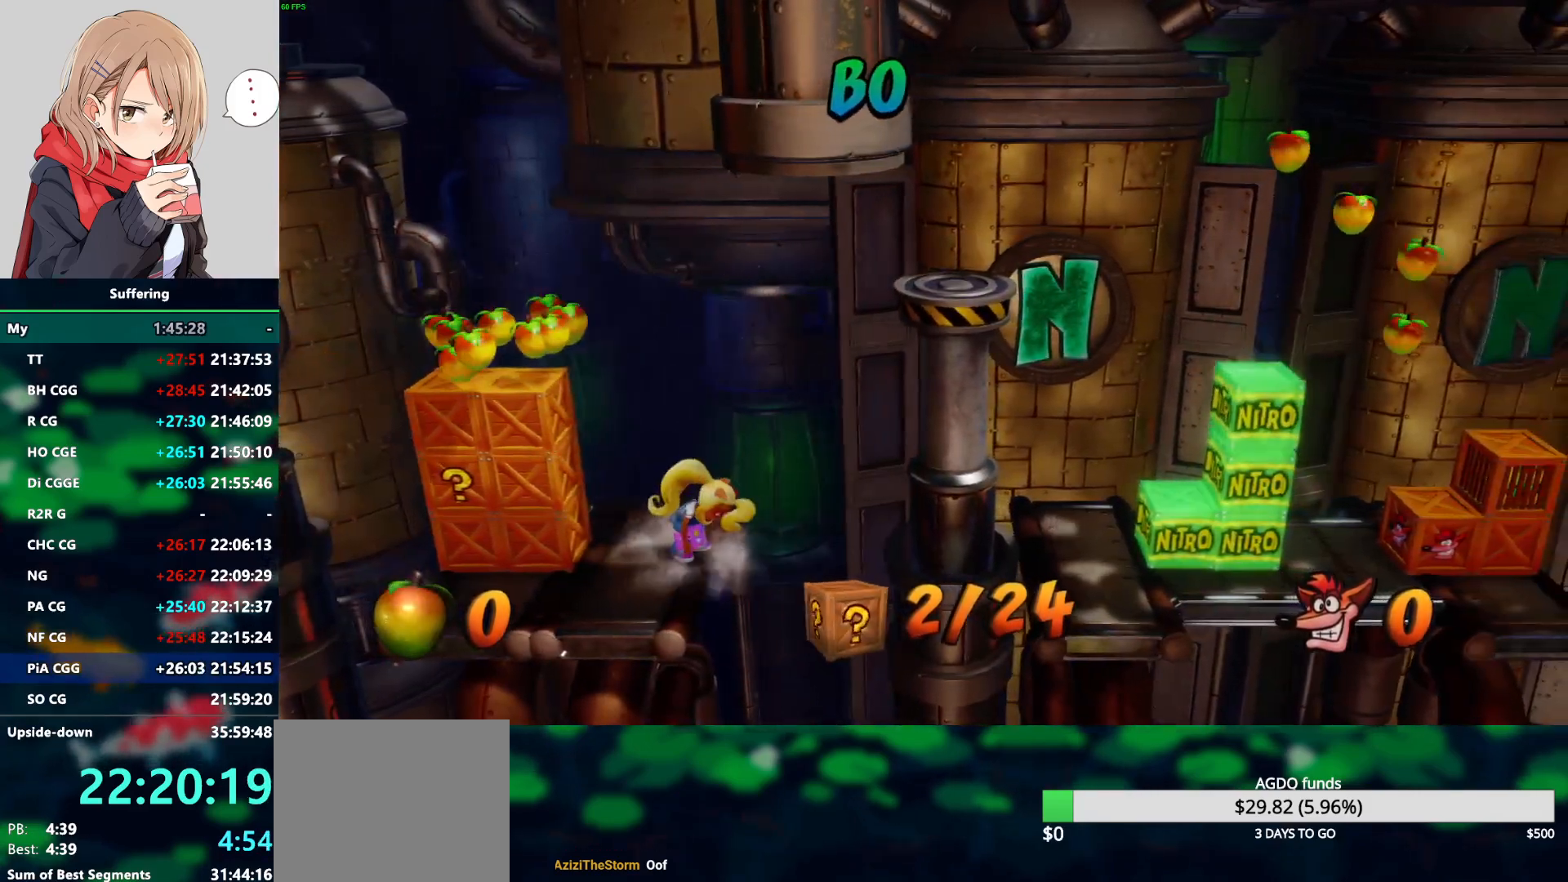
{"buttons": [], "left_stick": "center", "right_stick": "center", "events": []}
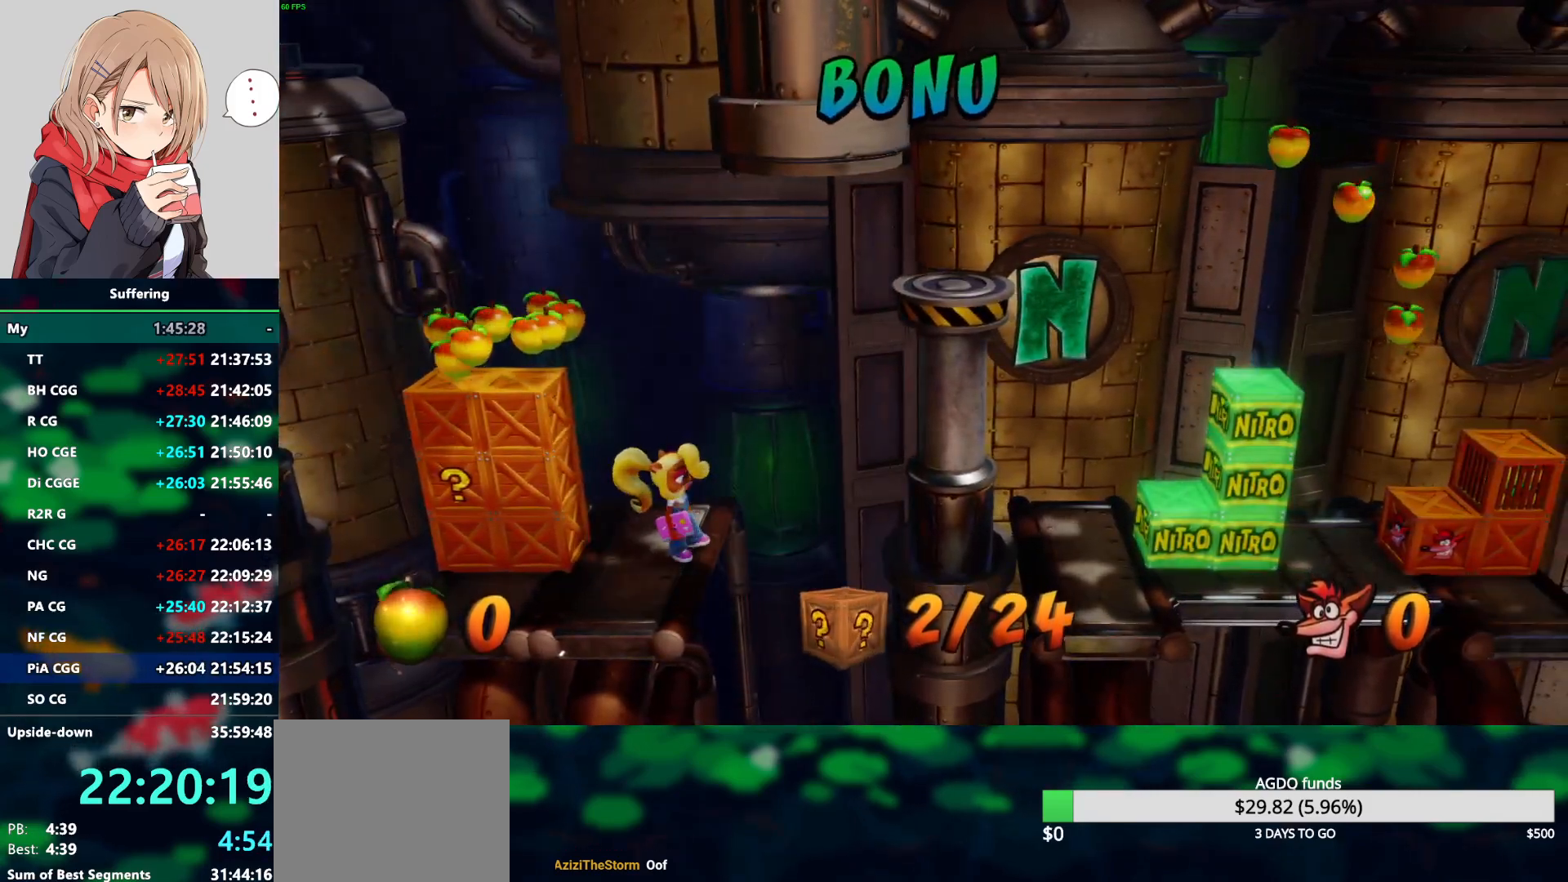
{"buttons": [], "left_stick": "center", "right_stick": "center", "events": []}
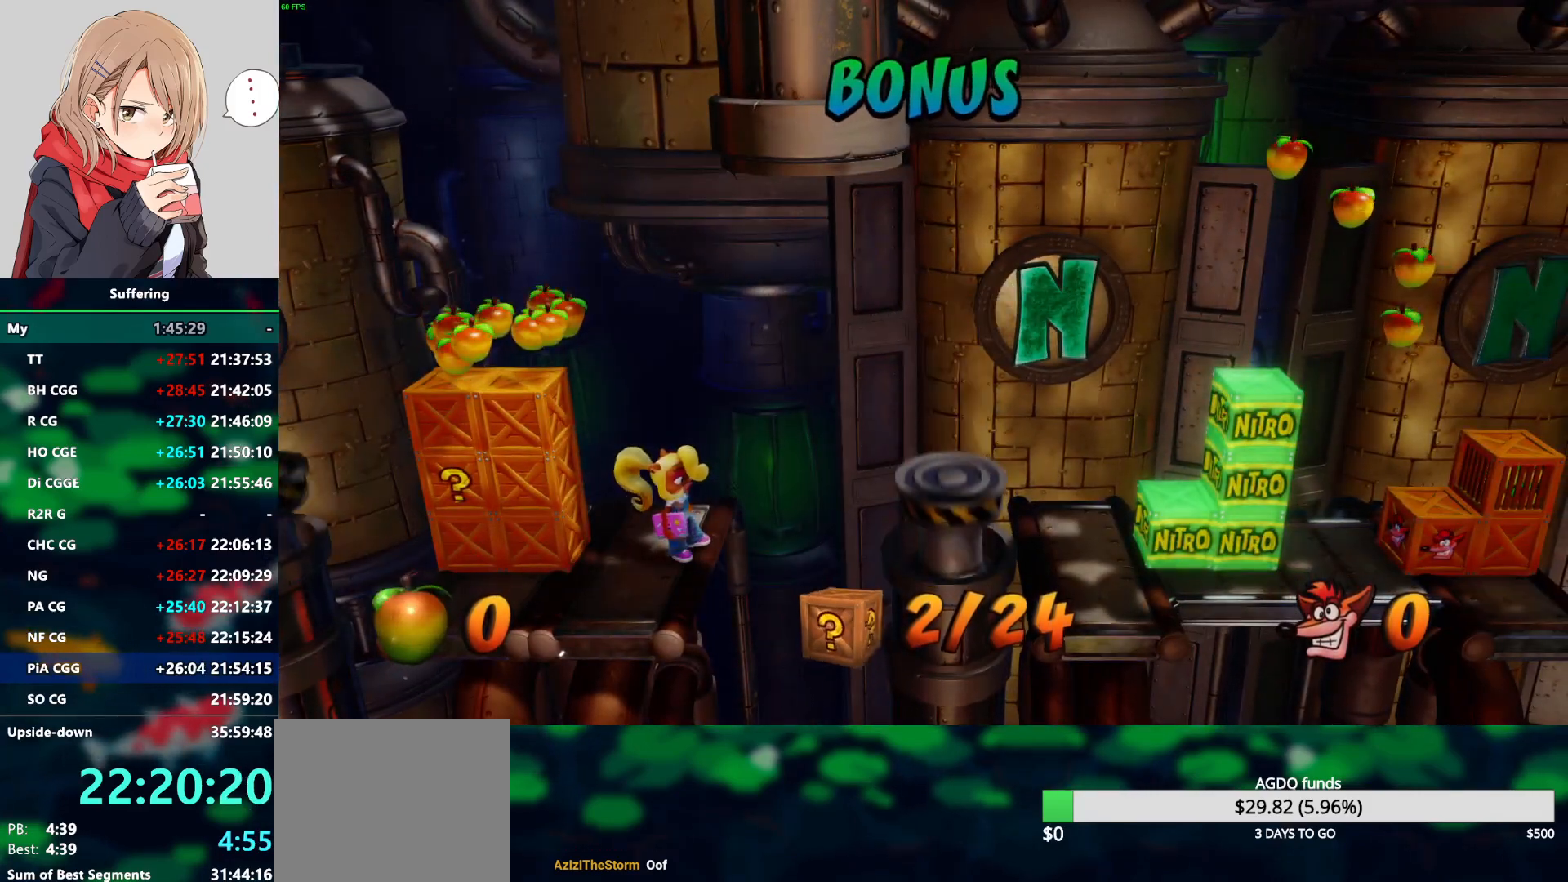
{"buttons": [], "left_stick": "center", "right_stick": "center", "events": [[83, "CROSS", "down"], [133, "SQUARE", "down"], [283, "CROSS", "up"], [283, "SQUARE", "up"]]}
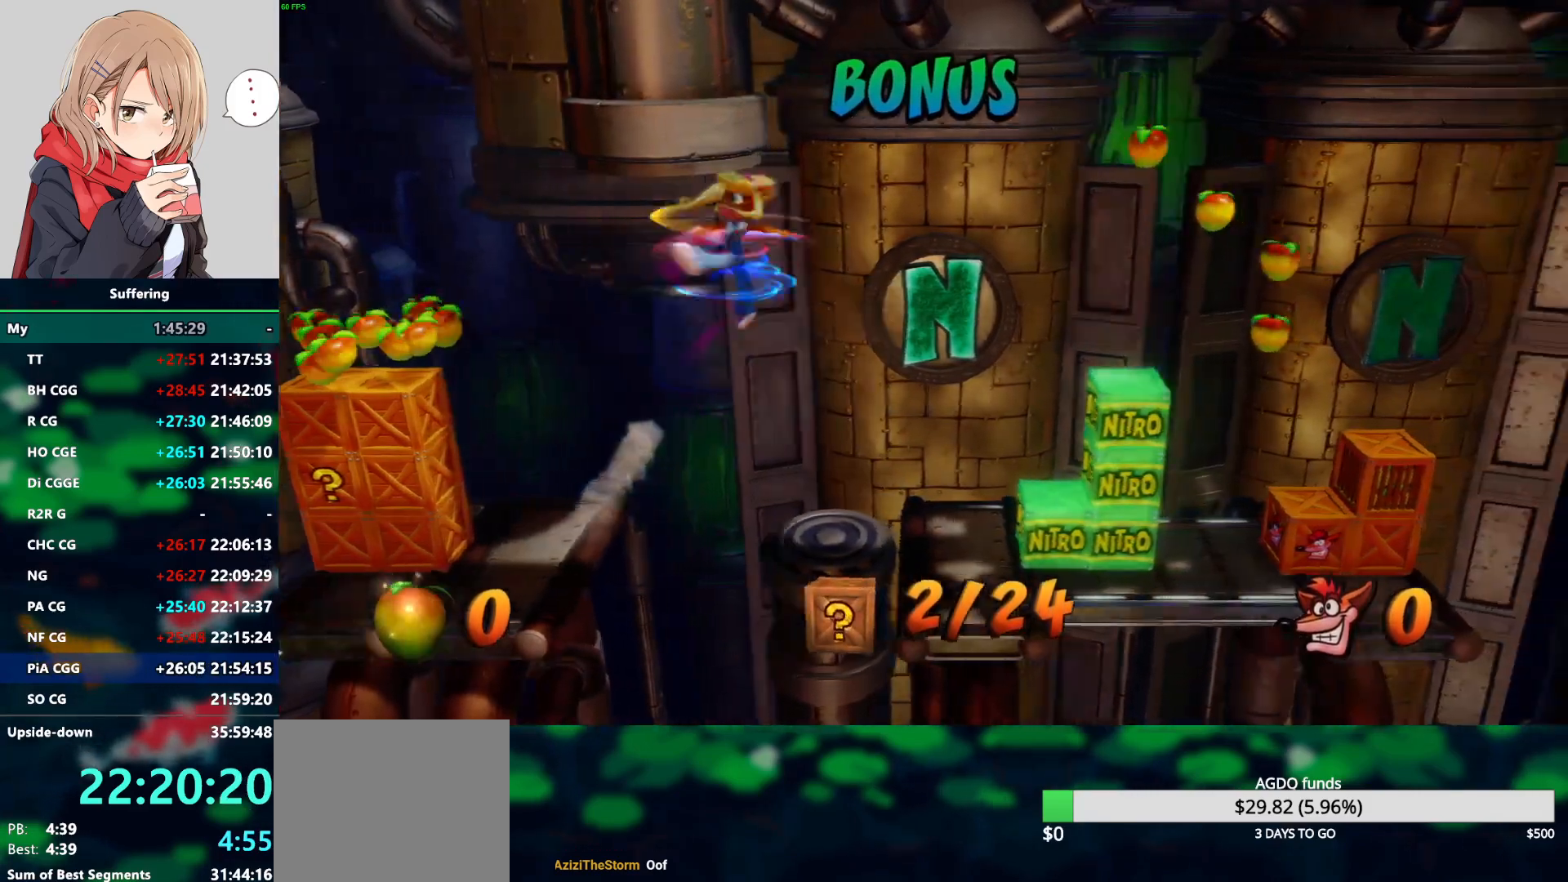
{"buttons": [], "left_stick": "center", "right_stick": "center", "events": []}
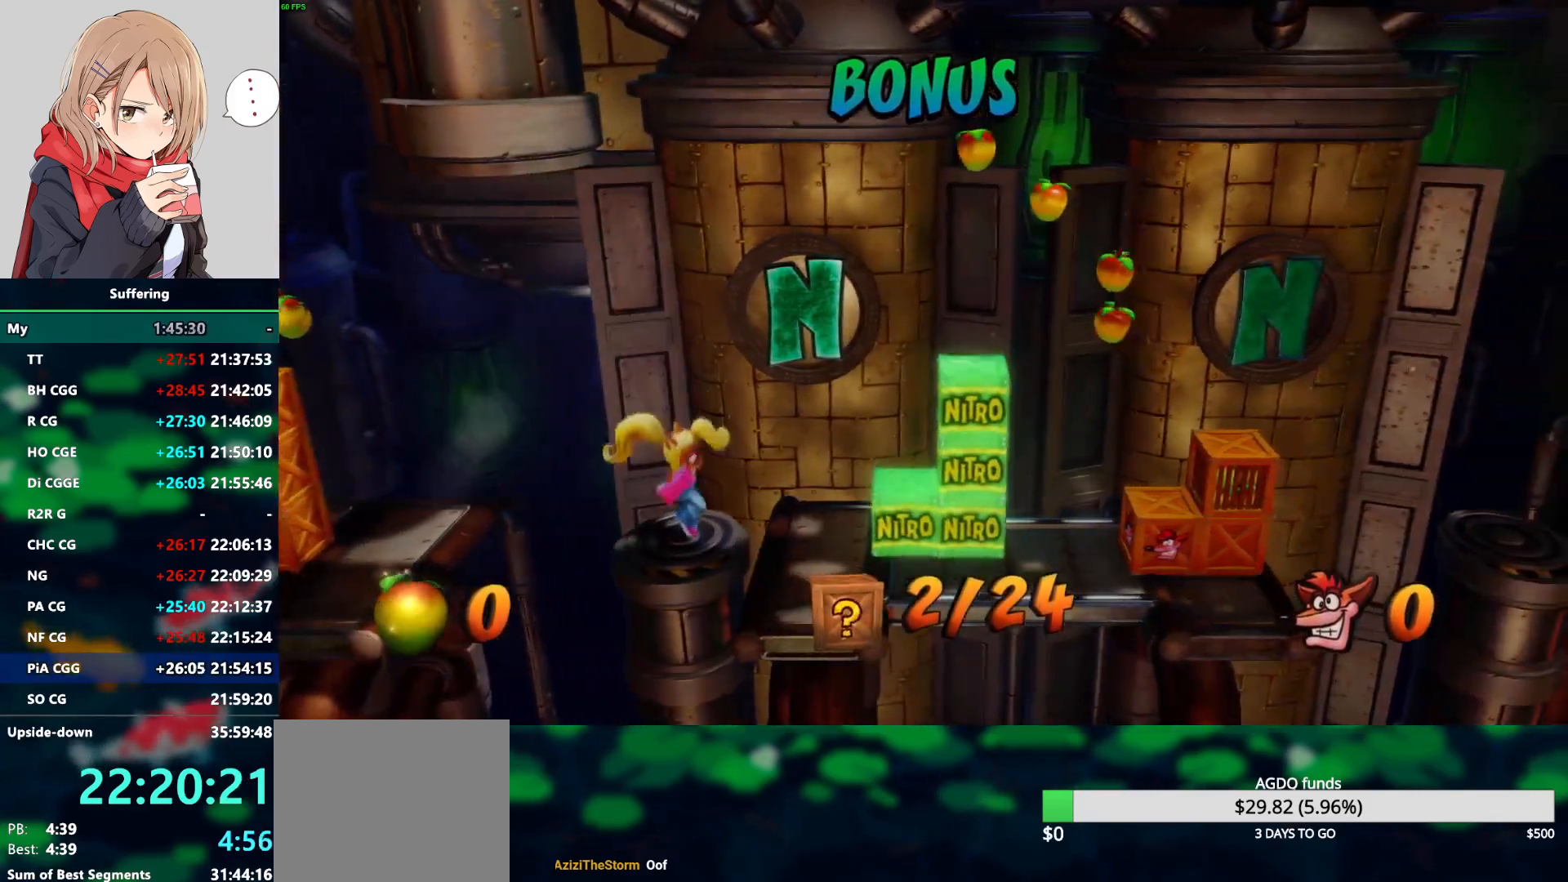
{"buttons": [], "left_stick": "center", "right_stick": "center", "events": []}
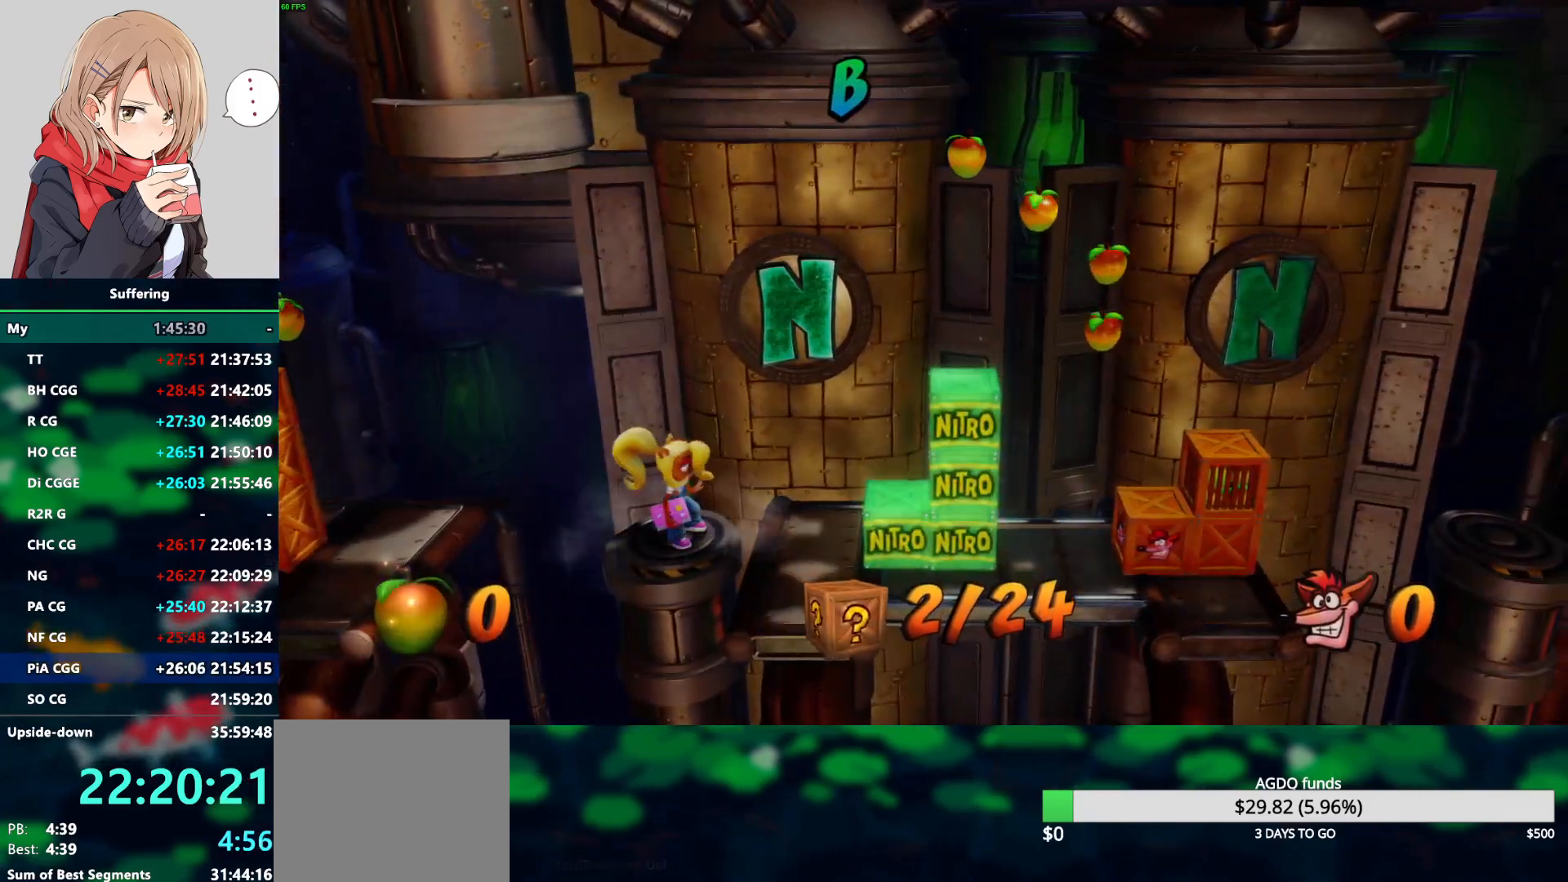
{"buttons": [], "left_stick": "center", "right_stick": "center", "events": []}
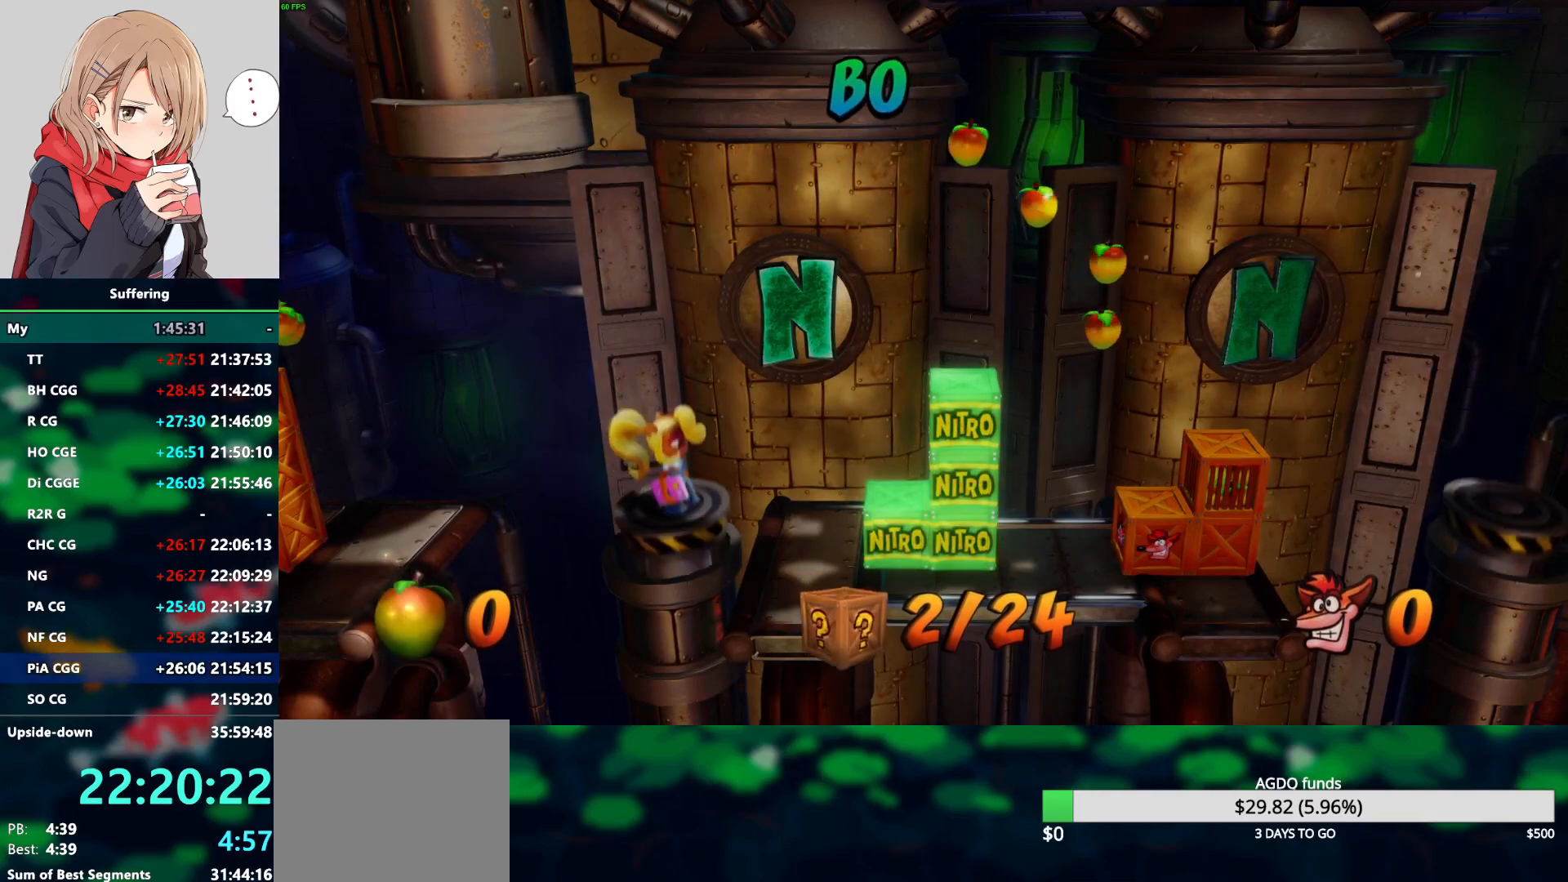
{"buttons": ["CROSS", "SQUARE"], "left_stick": "center", "right_stick": "center", "events": [[433, "CROSS", "down"], [500, "SQUARE", "down"]]}
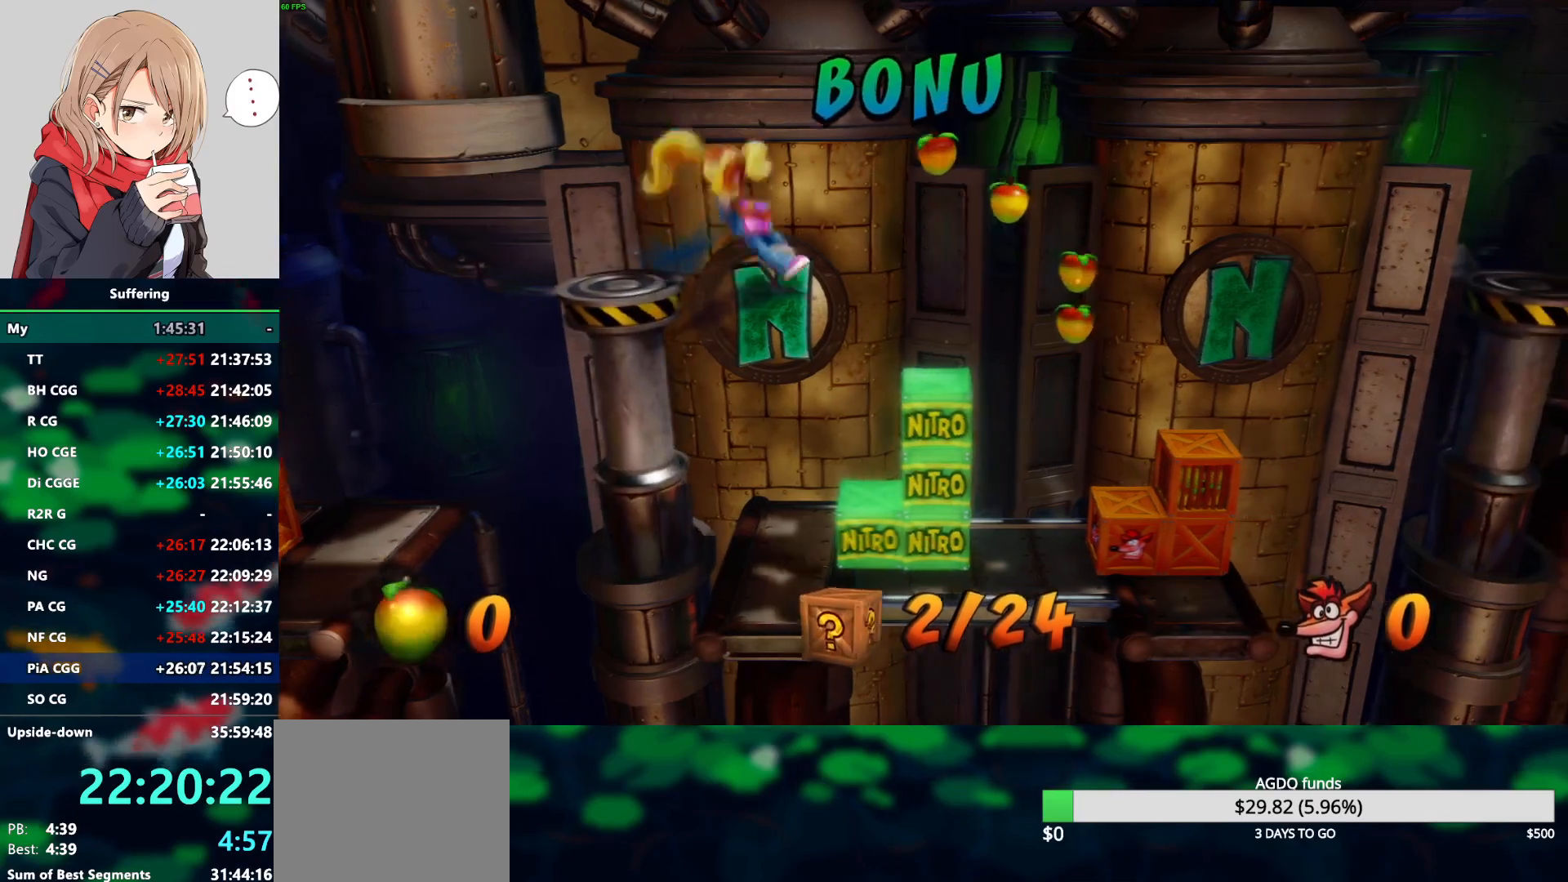
{"buttons": ["CROSS", "SQUARE"], "left_stick": "center", "right_stick": "center", "events": []}
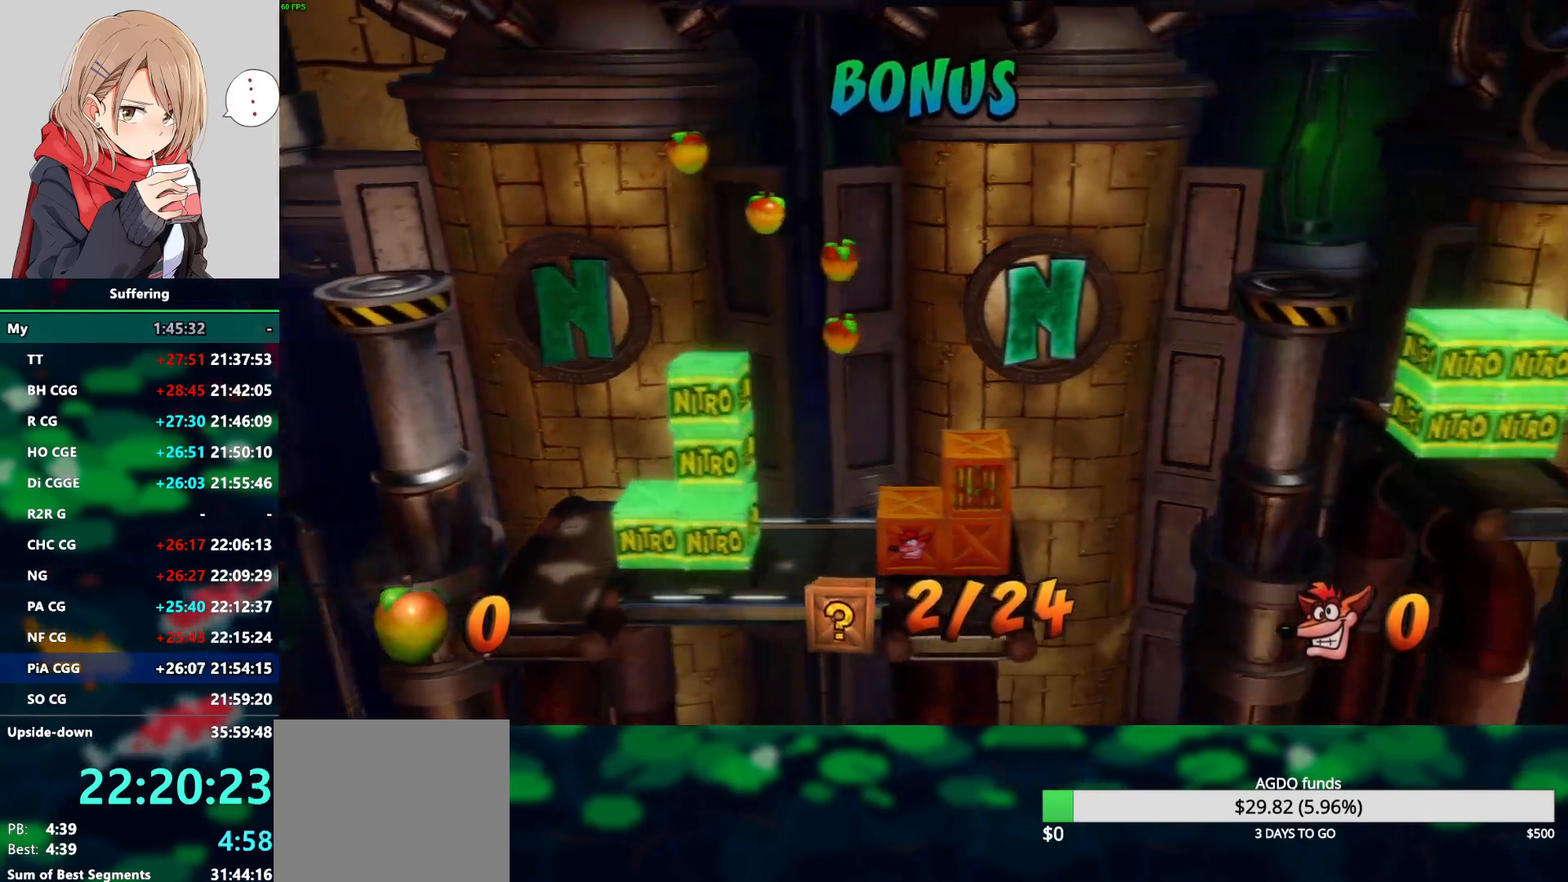
{"buttons": [], "left_stick": "center", "right_stick": "center", "events": [[167, "CROSS", "up"], [167, "SQUARE", "up"]]}
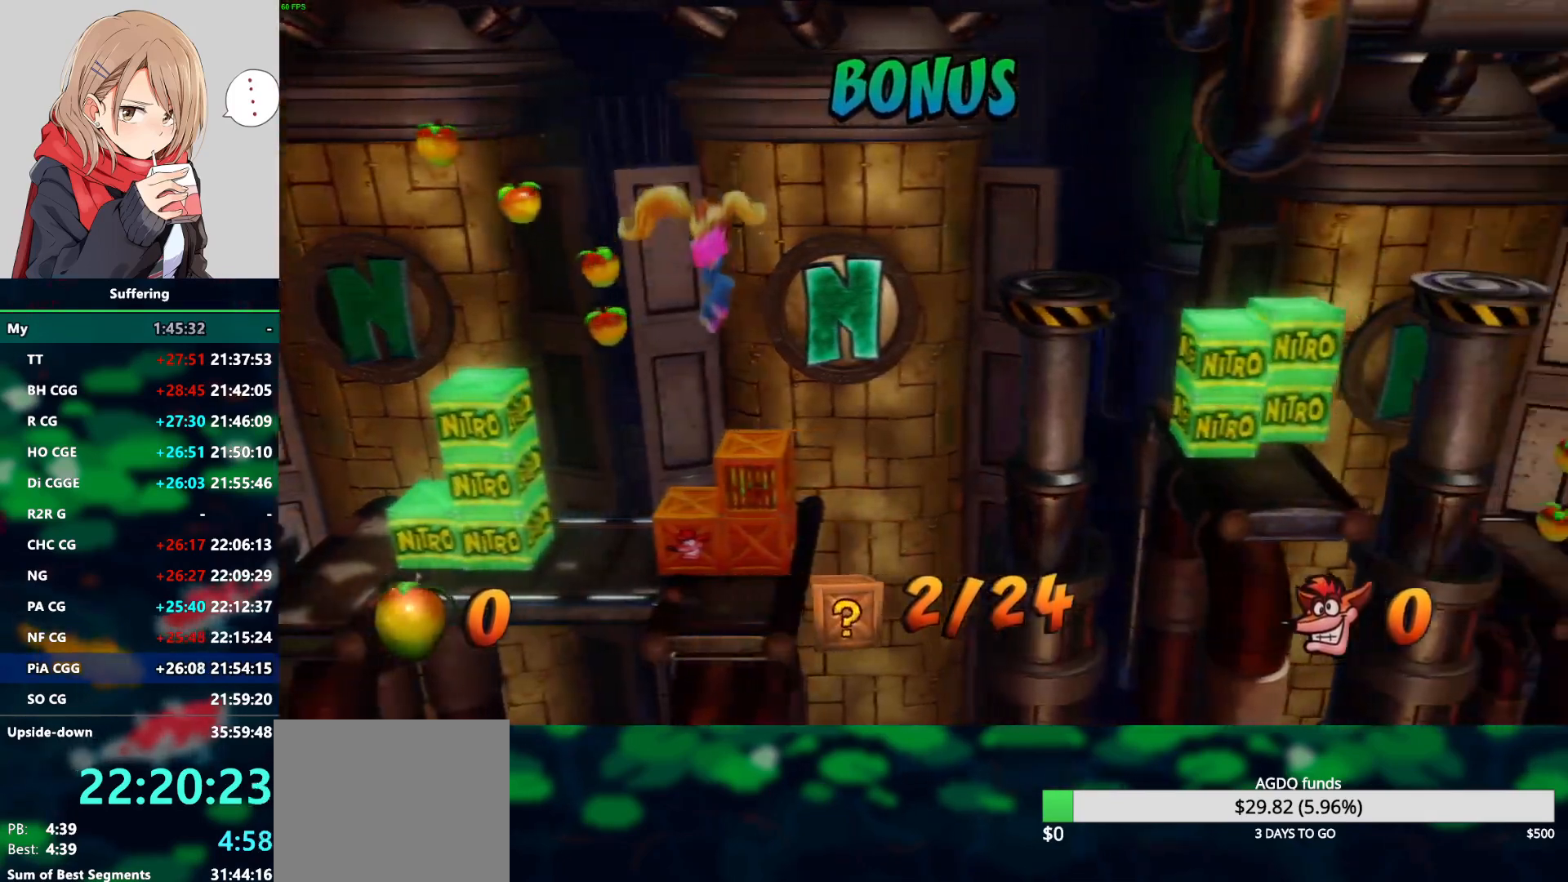
{"buttons": ["CROSS"], "left_stick": "center", "right_stick": "center"}
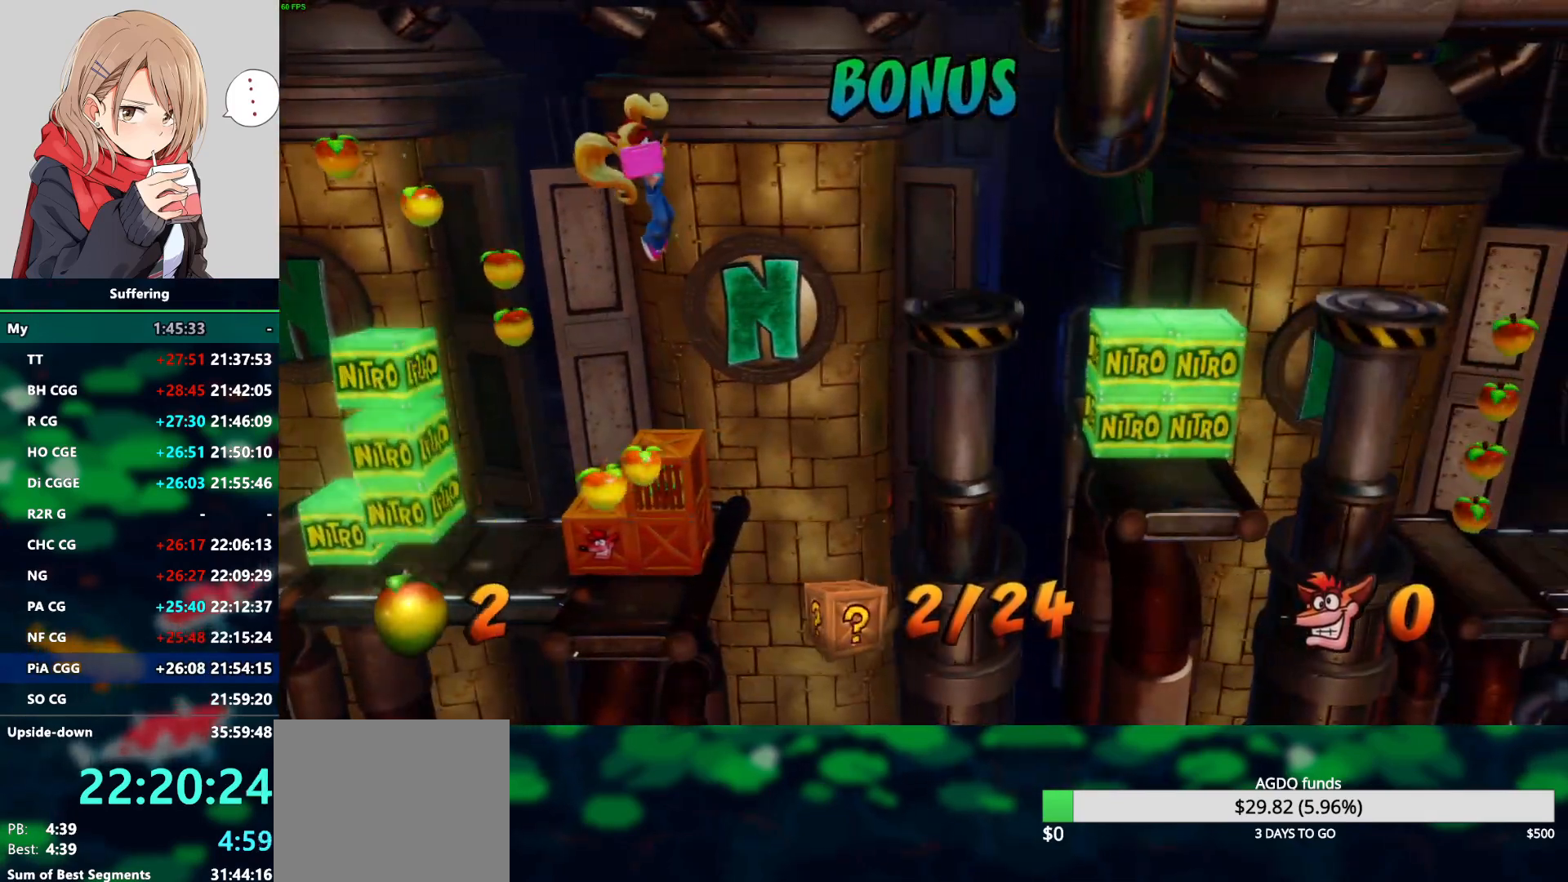
{"buttons": ["CROSS"], "left_stick": "center", "right_stick": "center", "events": [[83, "CROSS", "up"], [333, "CROSS", "down"]]}